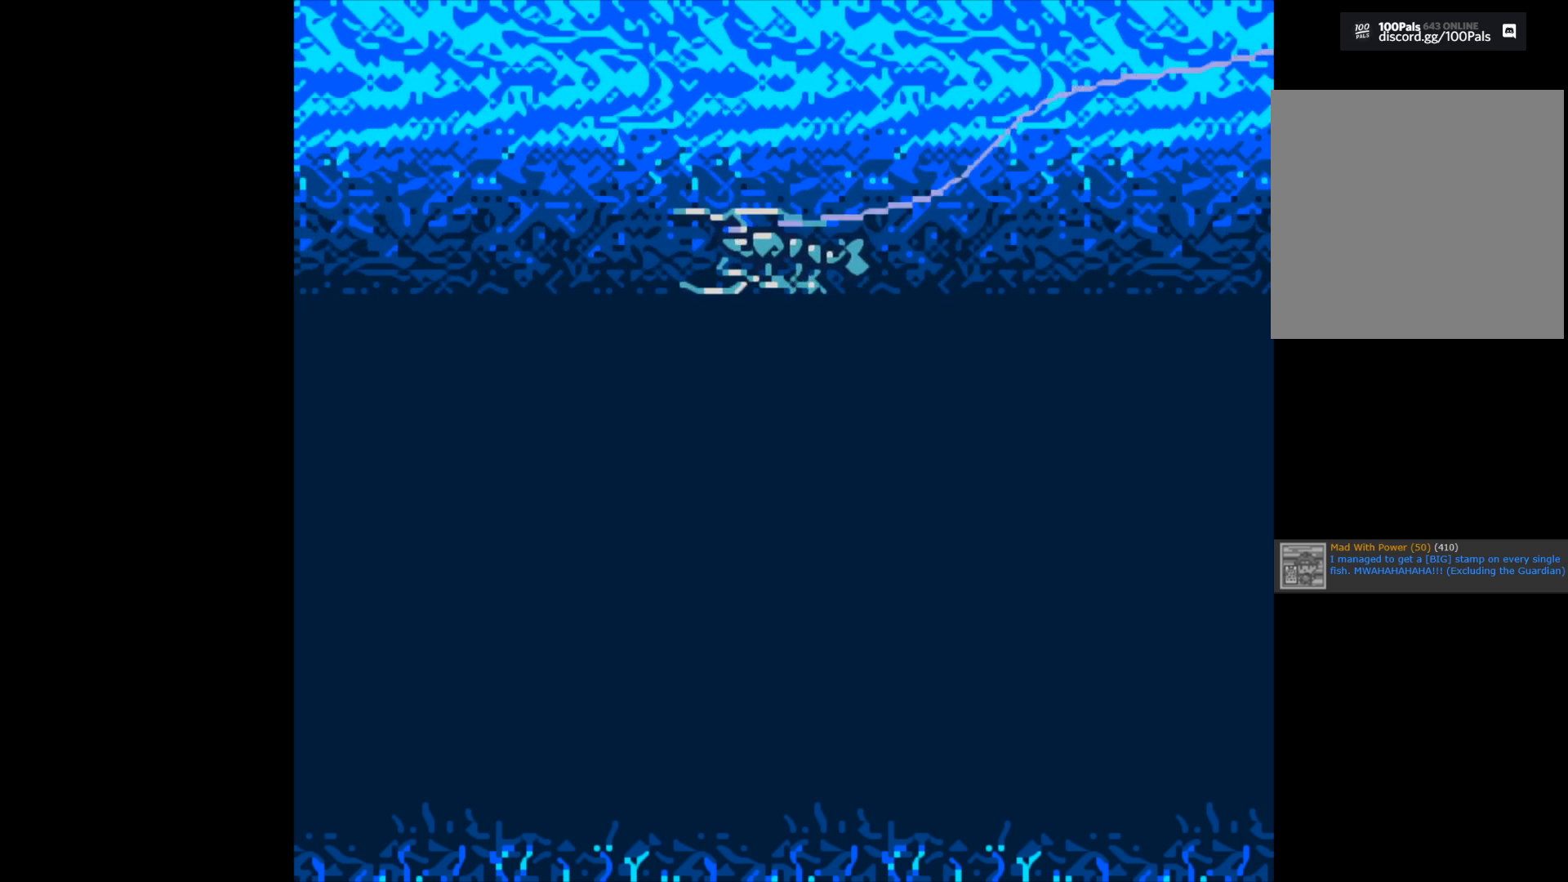
Gameplay with a controller (Xbox layout); each line is a JSON object with the inputs held at the frame after it. "events" lists button and stick changes between this image and that frame as [ms after this image, input, new state], when the widget could be followed in between.
{"buttons": ["B"], "left_stick": "center", "right_stick": "center", "events": [[483, "B", "down"]]}
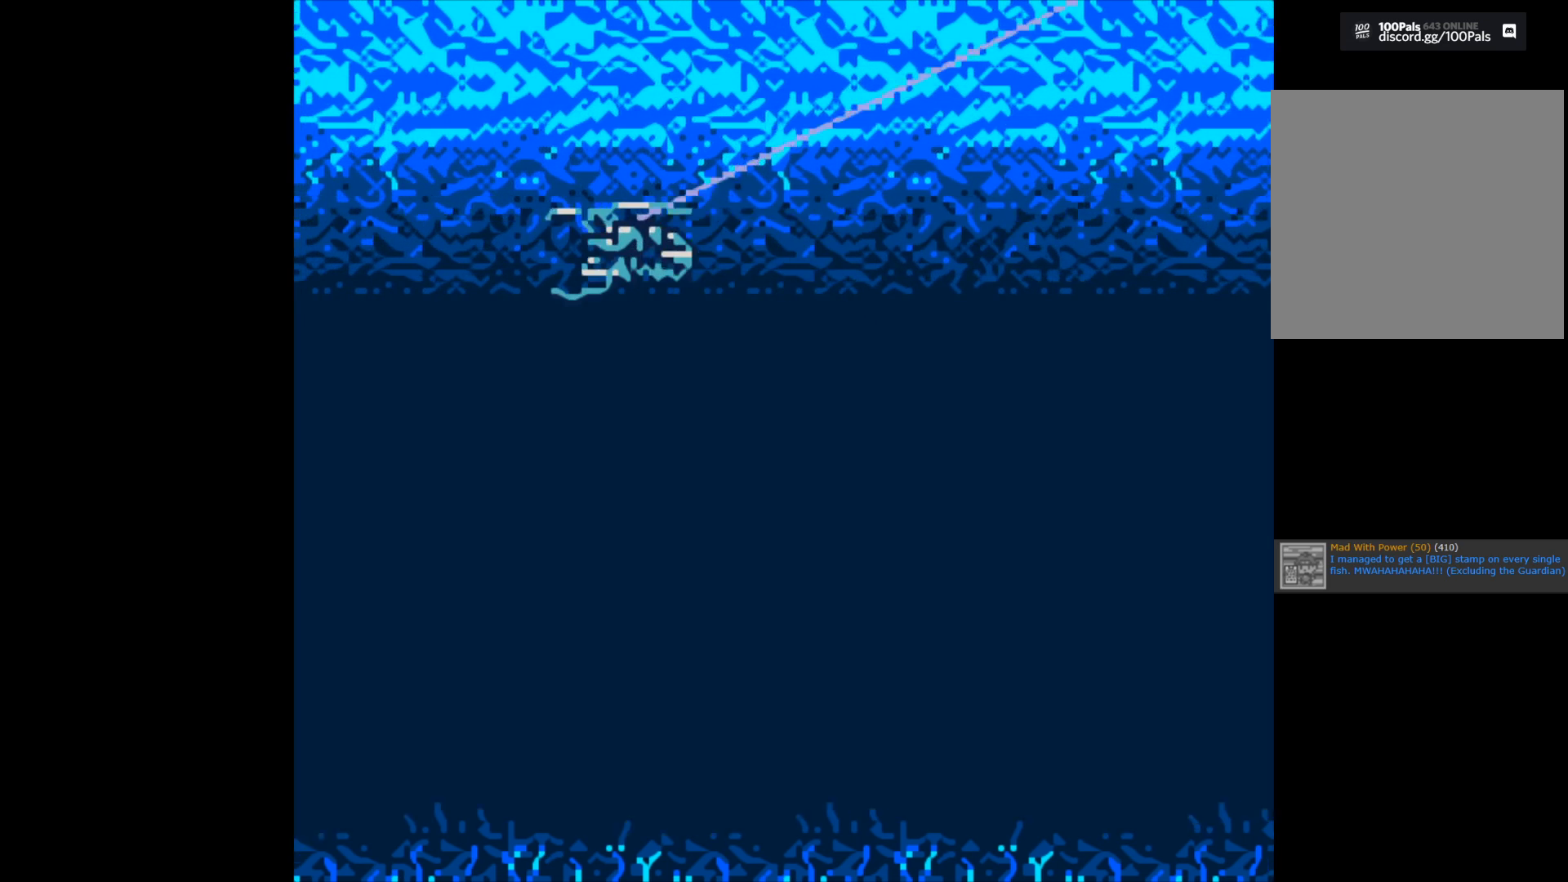
{"buttons": [], "left_stick": "center", "right_stick": "center", "events": [[200, "B", "up"]]}
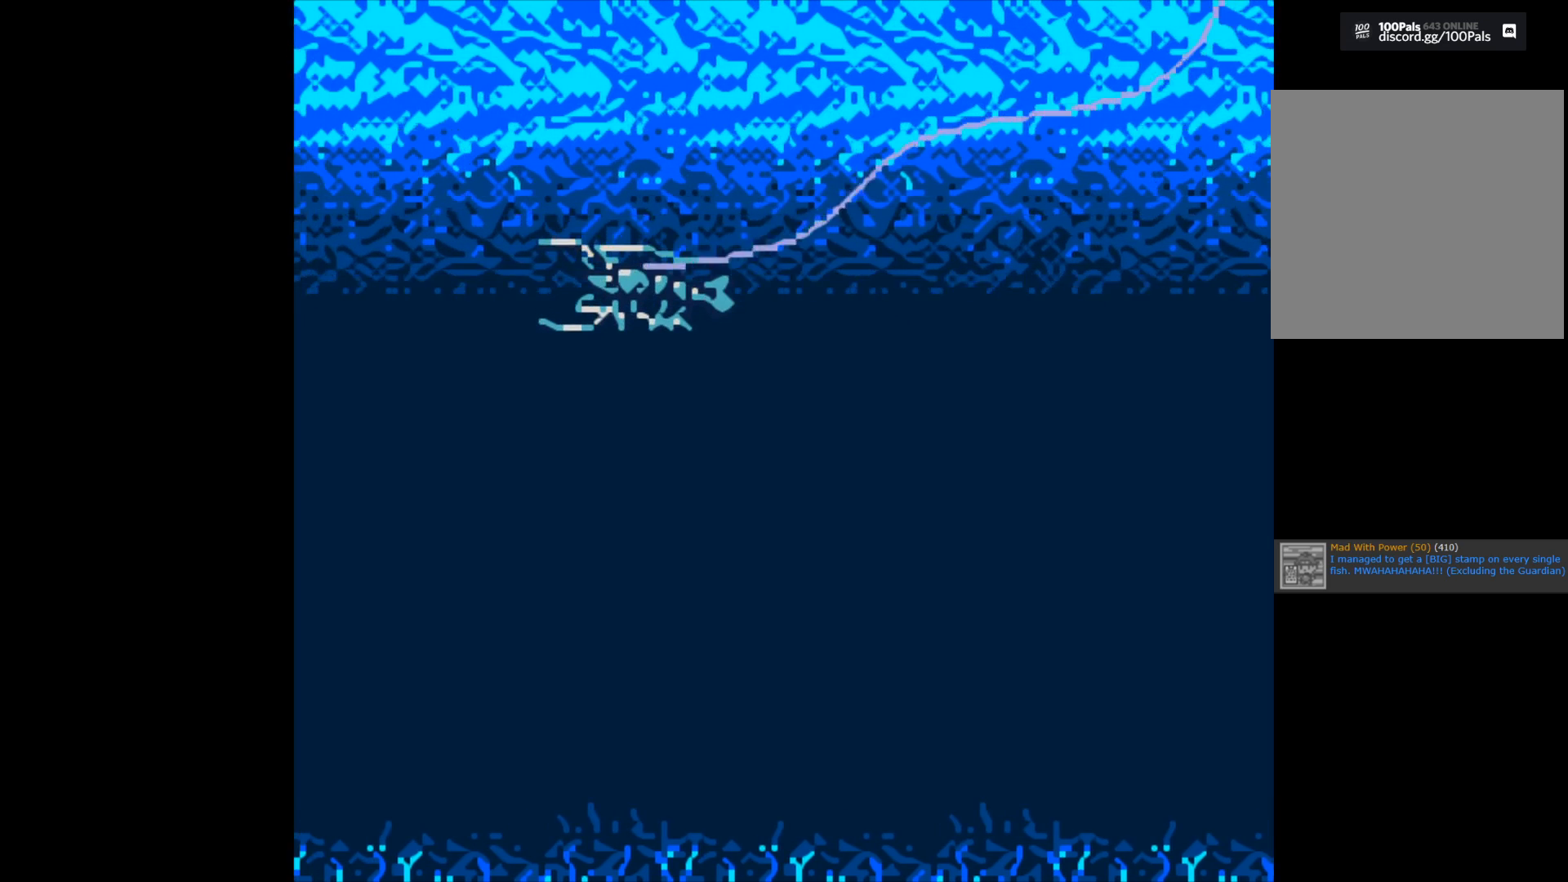
{"buttons": [], "left_stick": "center", "right_stick": "center", "events": []}
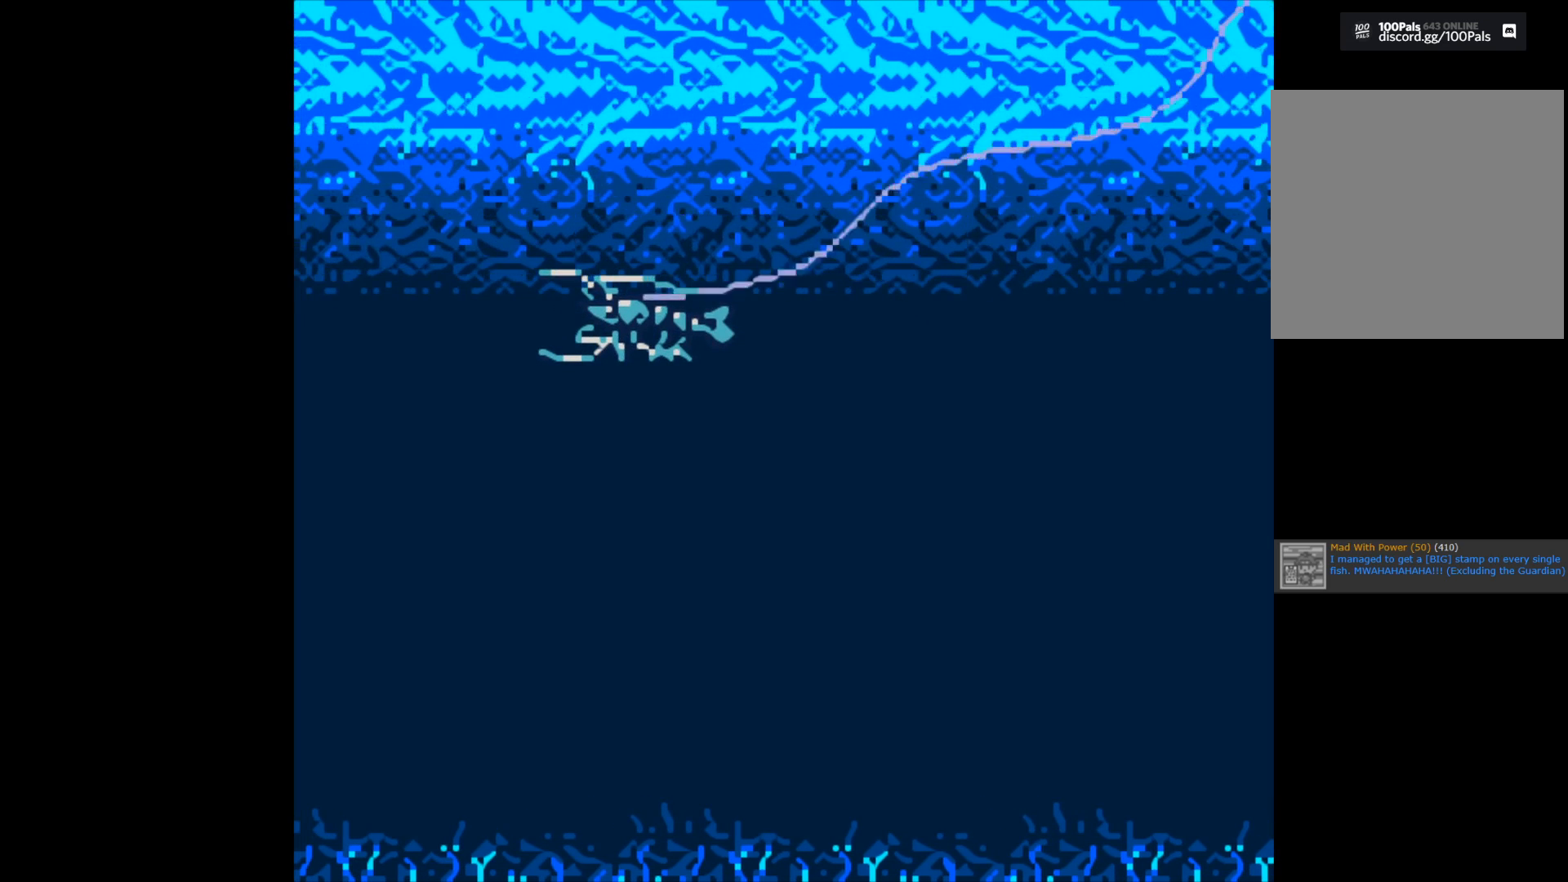
{"buttons": ["B"], "left_stick": "center", "right_stick": "center", "events": [[267, "B", "down"]]}
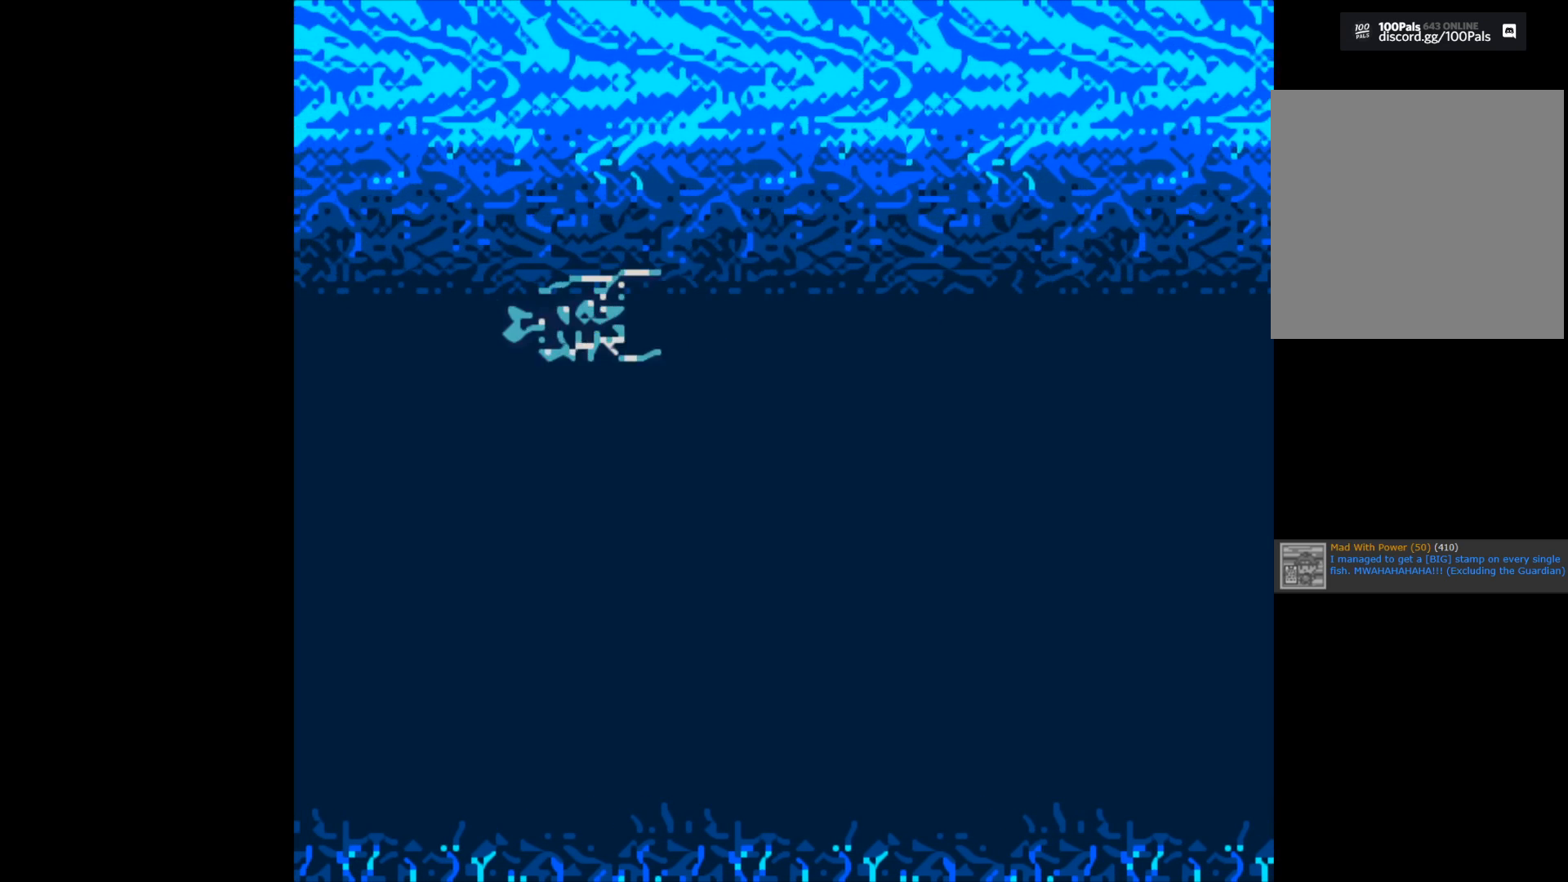
{"buttons": ["B"], "left_stick": "center", "right_stick": "center", "events": []}
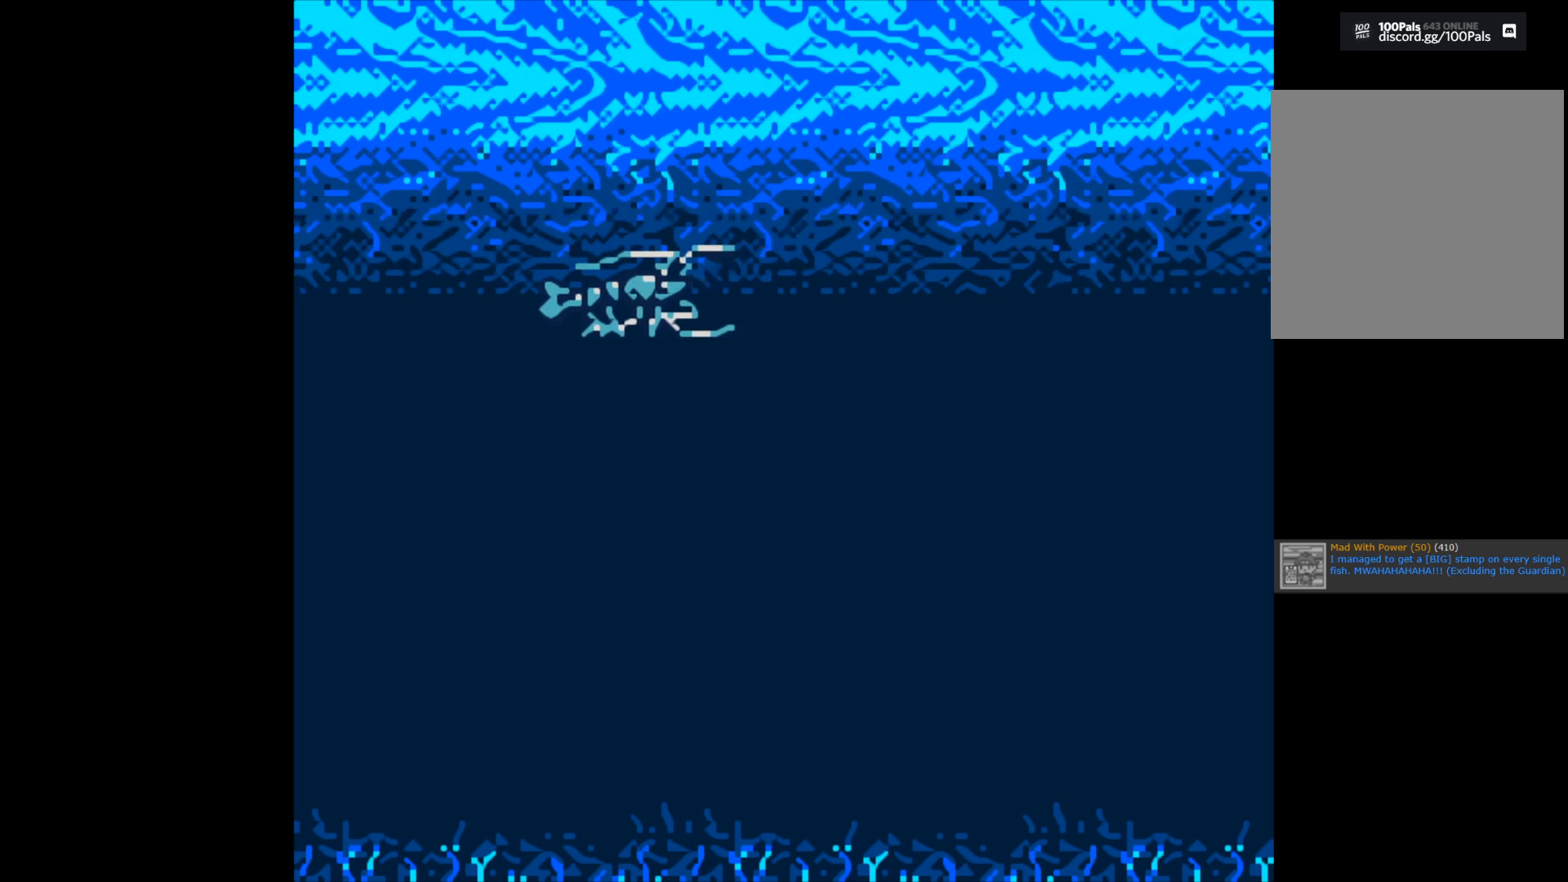
{"buttons": ["B"], "left_stick": "center", "right_stick": "center", "events": []}
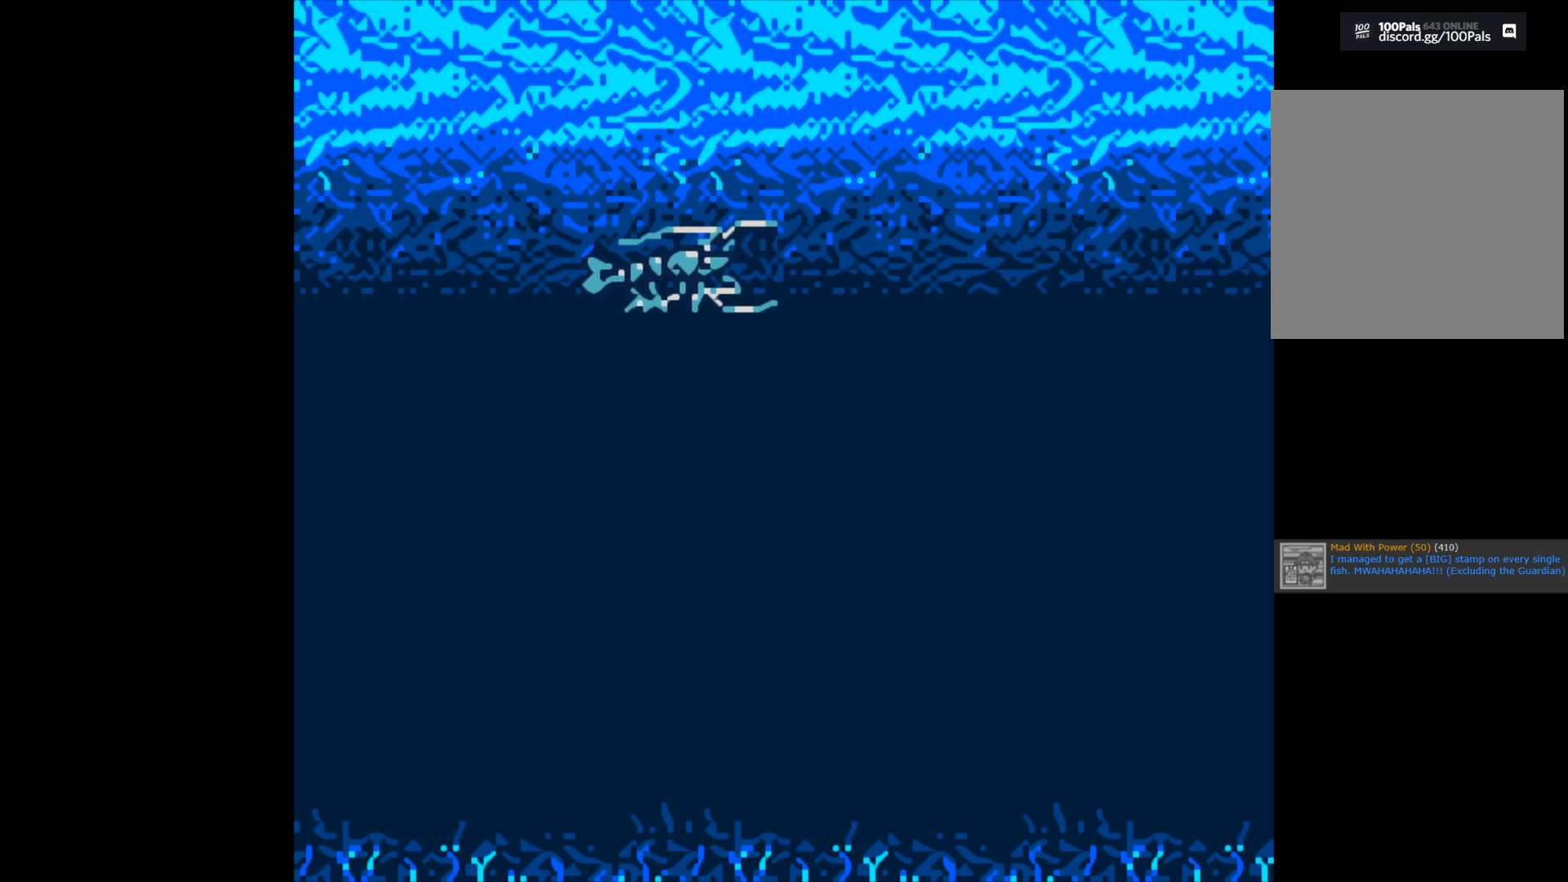
{"buttons": [], "left_stick": "center", "right_stick": "center", "events": [[267, "B", "up"]]}
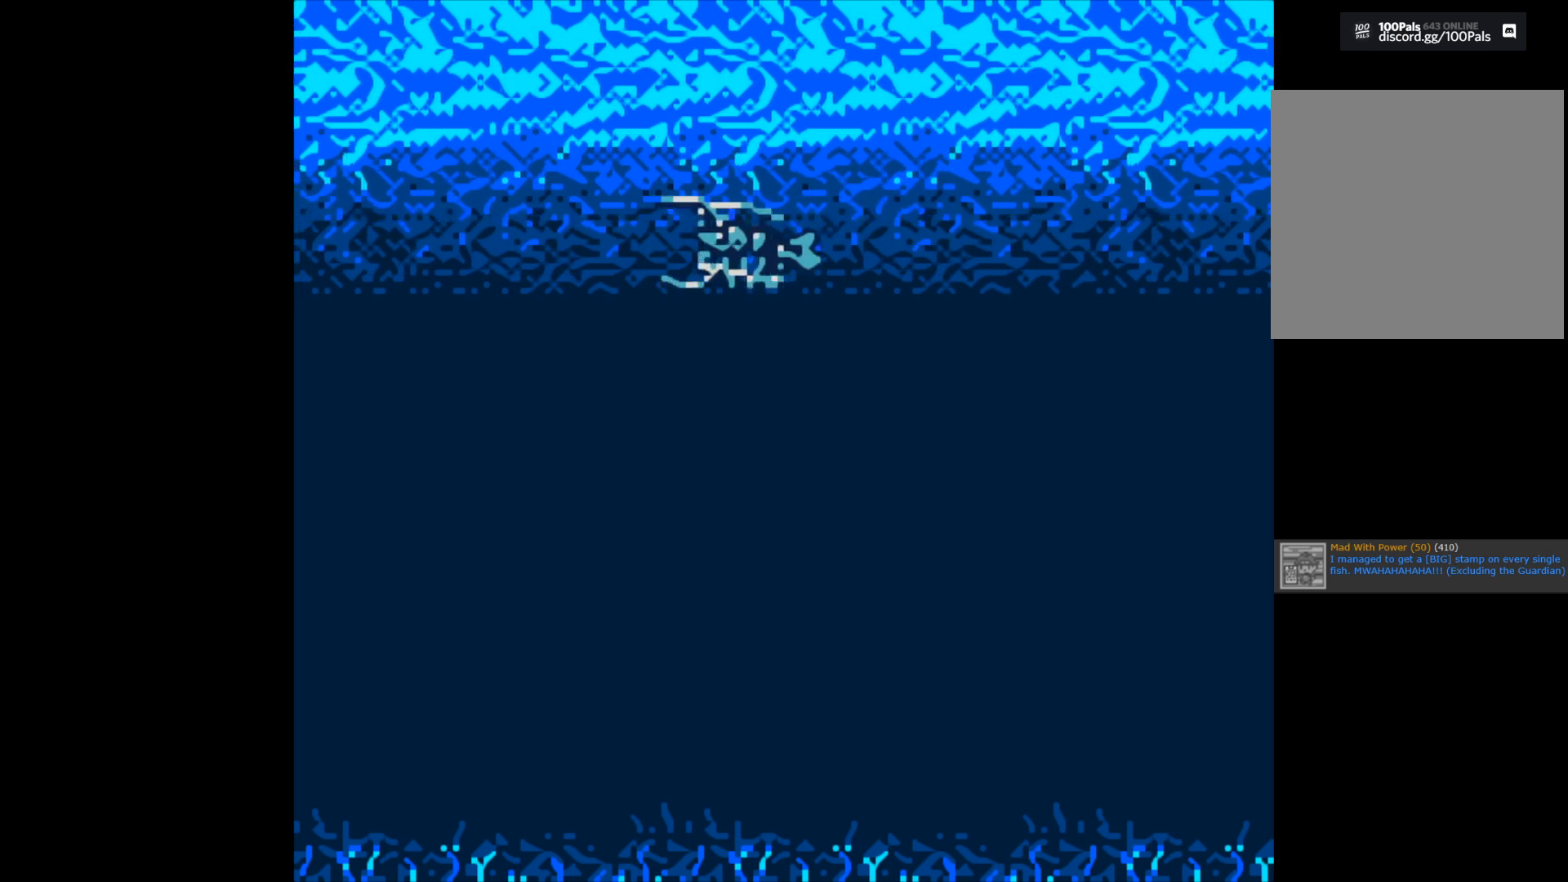
{"buttons": [], "left_stick": "center", "right_stick": "center", "events": []}
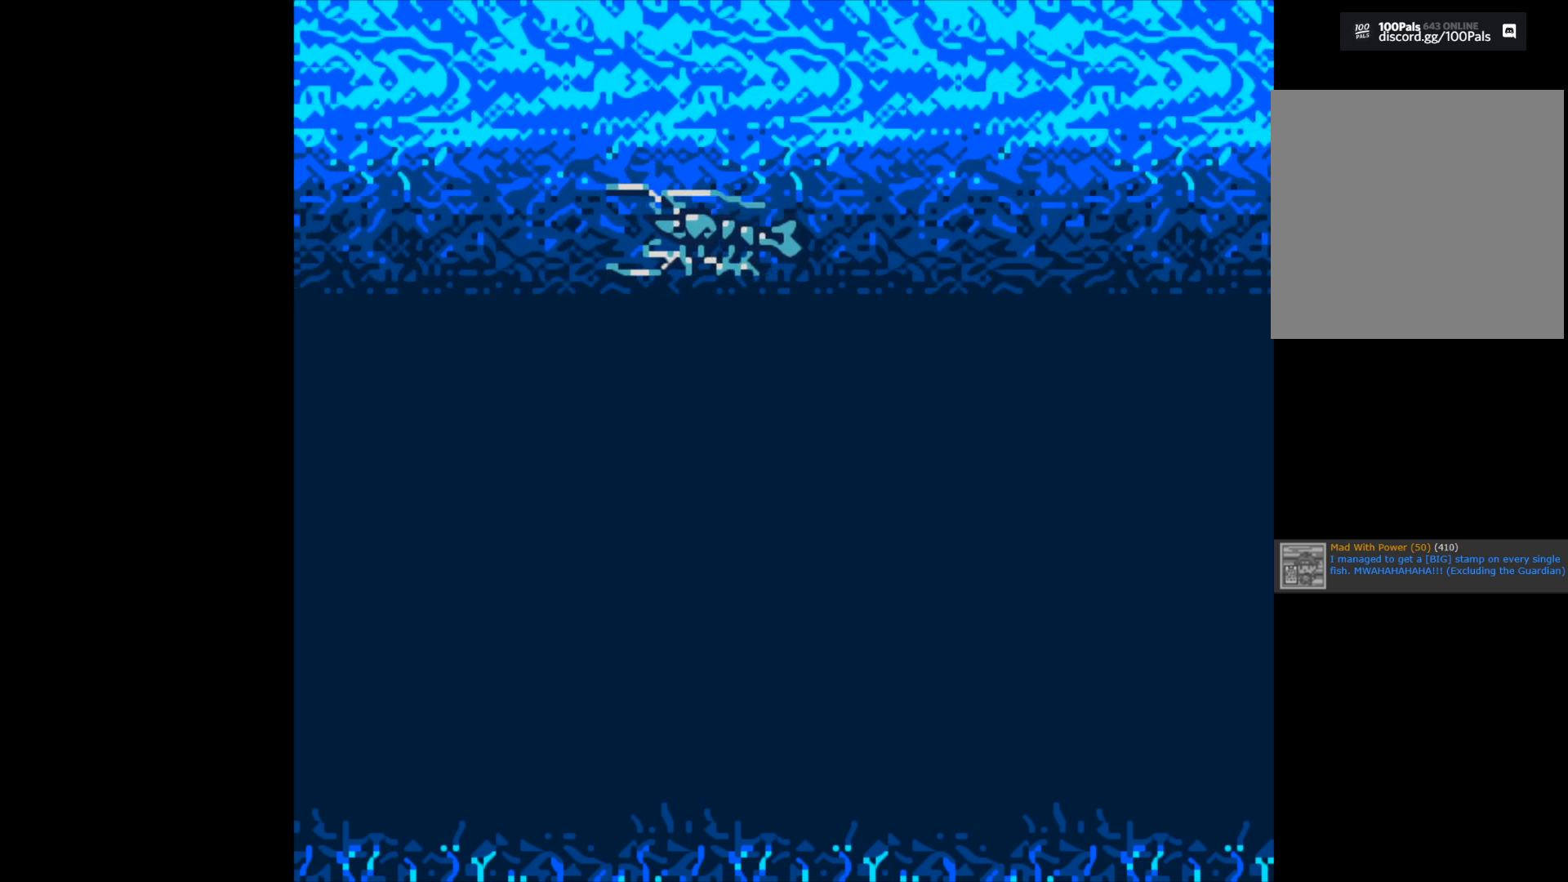
{"buttons": ["B"], "left_stick": "center", "right_stick": "center", "events": [[233, "B", "down"]]}
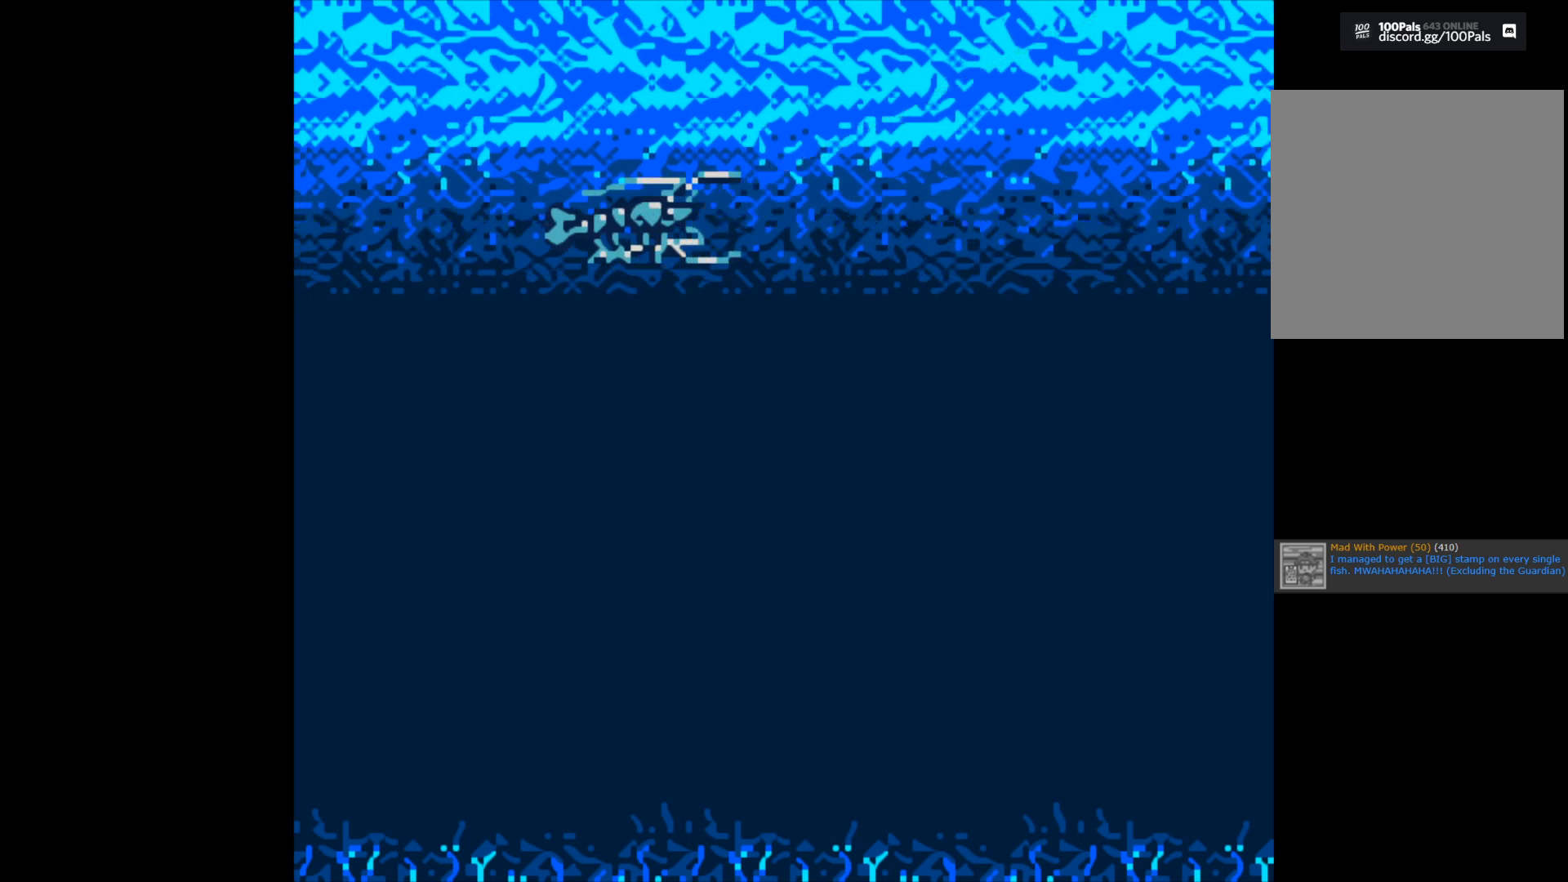
{"buttons": ["B"], "left_stick": "center", "right_stick": "center", "events": []}
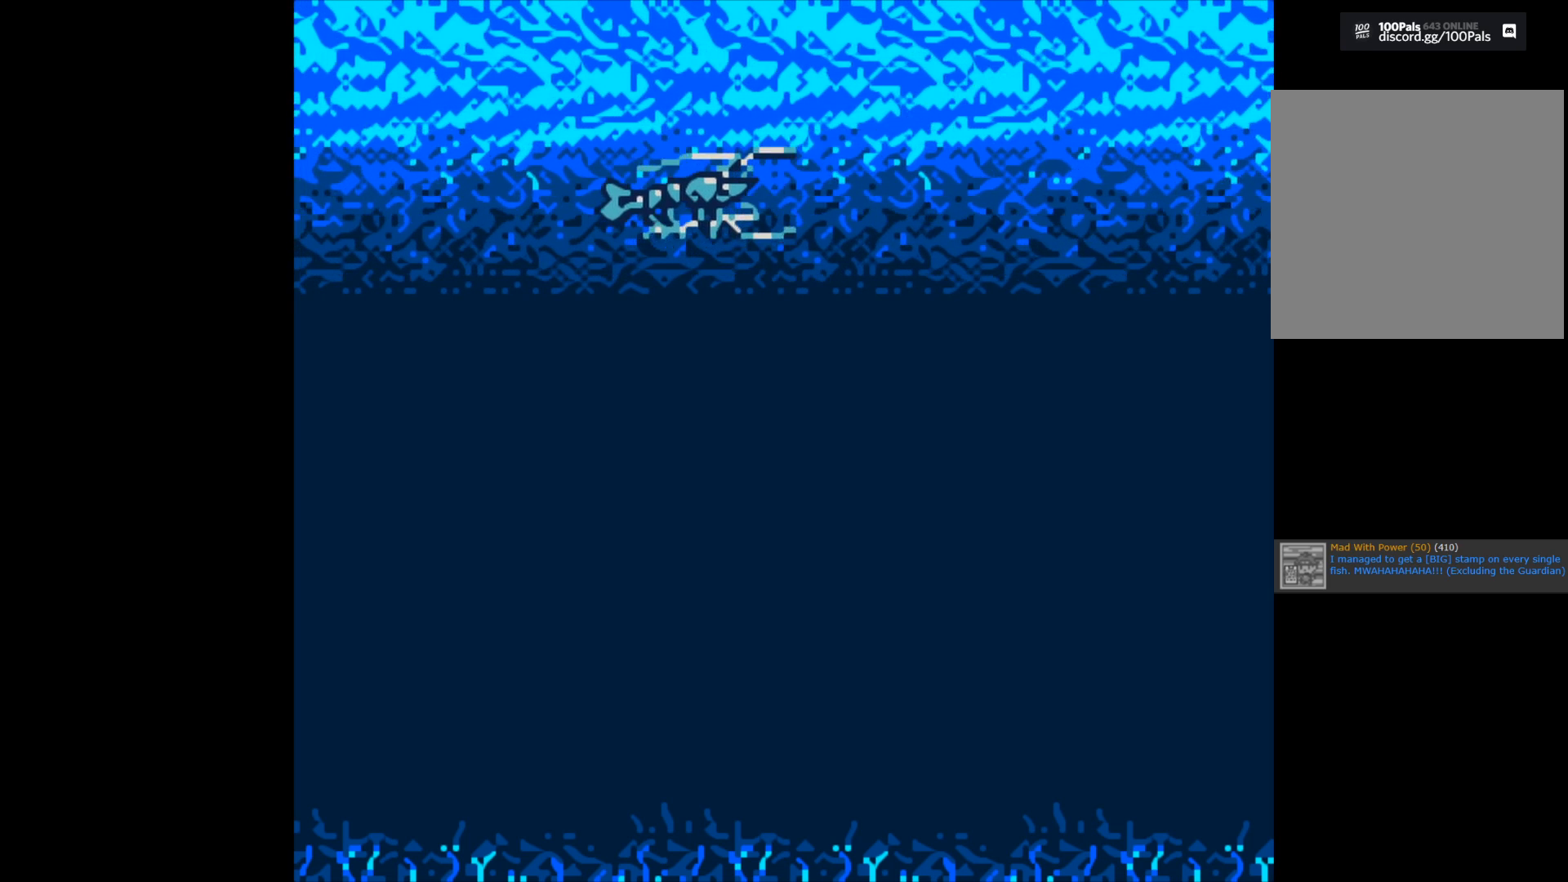
{"buttons": ["B"], "left_stick": "center", "right_stick": "center", "events": []}
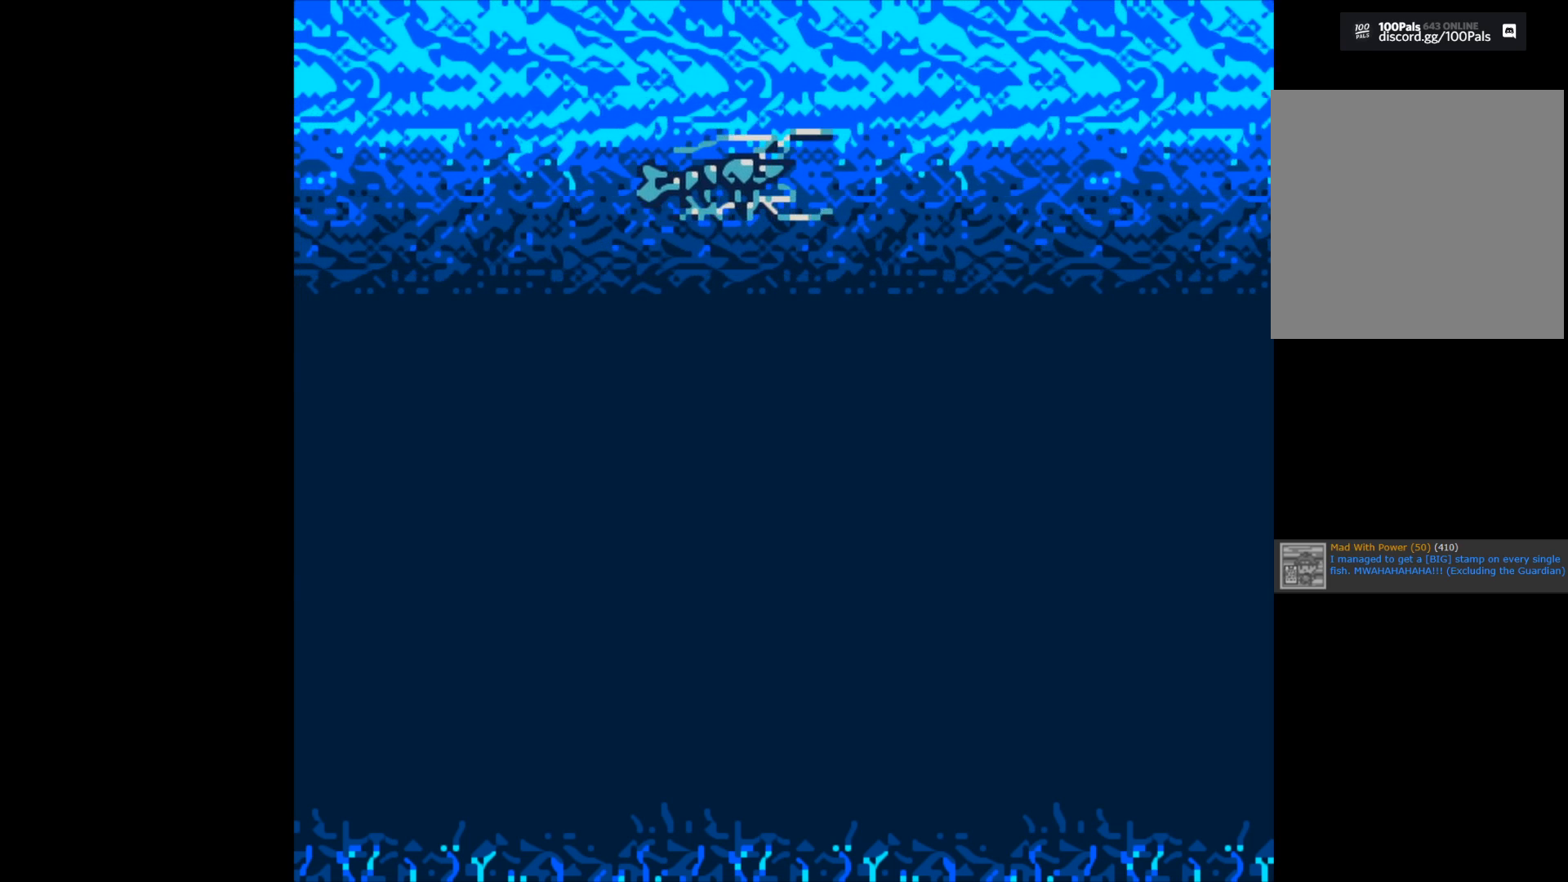
{"buttons": [], "left_stick": "center", "right_stick": "center", "events": [[367, "B", "up"]]}
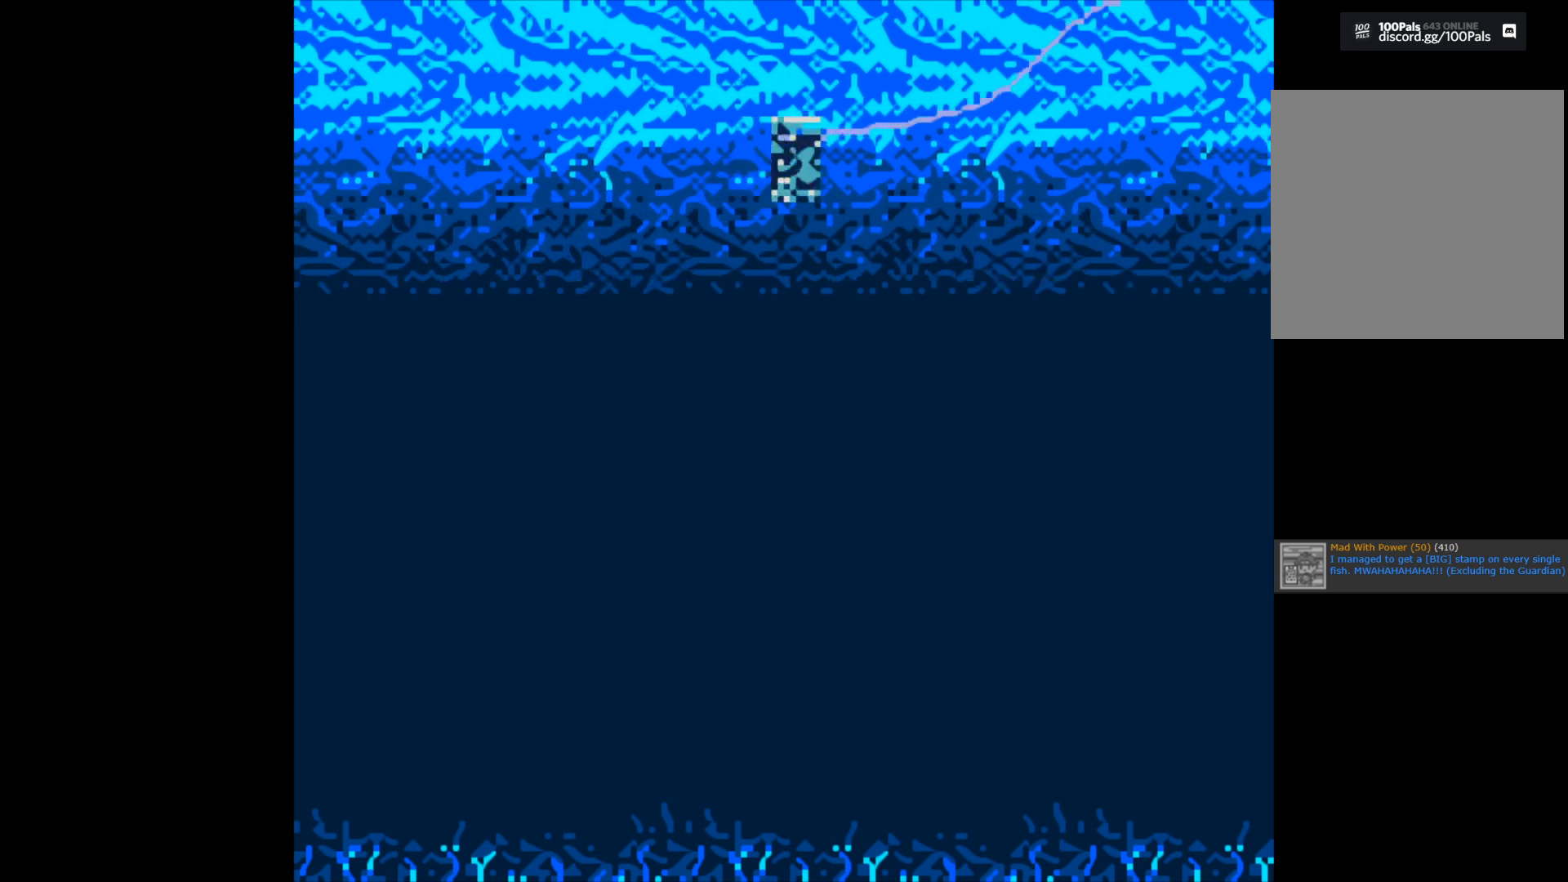
{"buttons": [], "left_stick": "center", "right_stick": "center", "events": []}
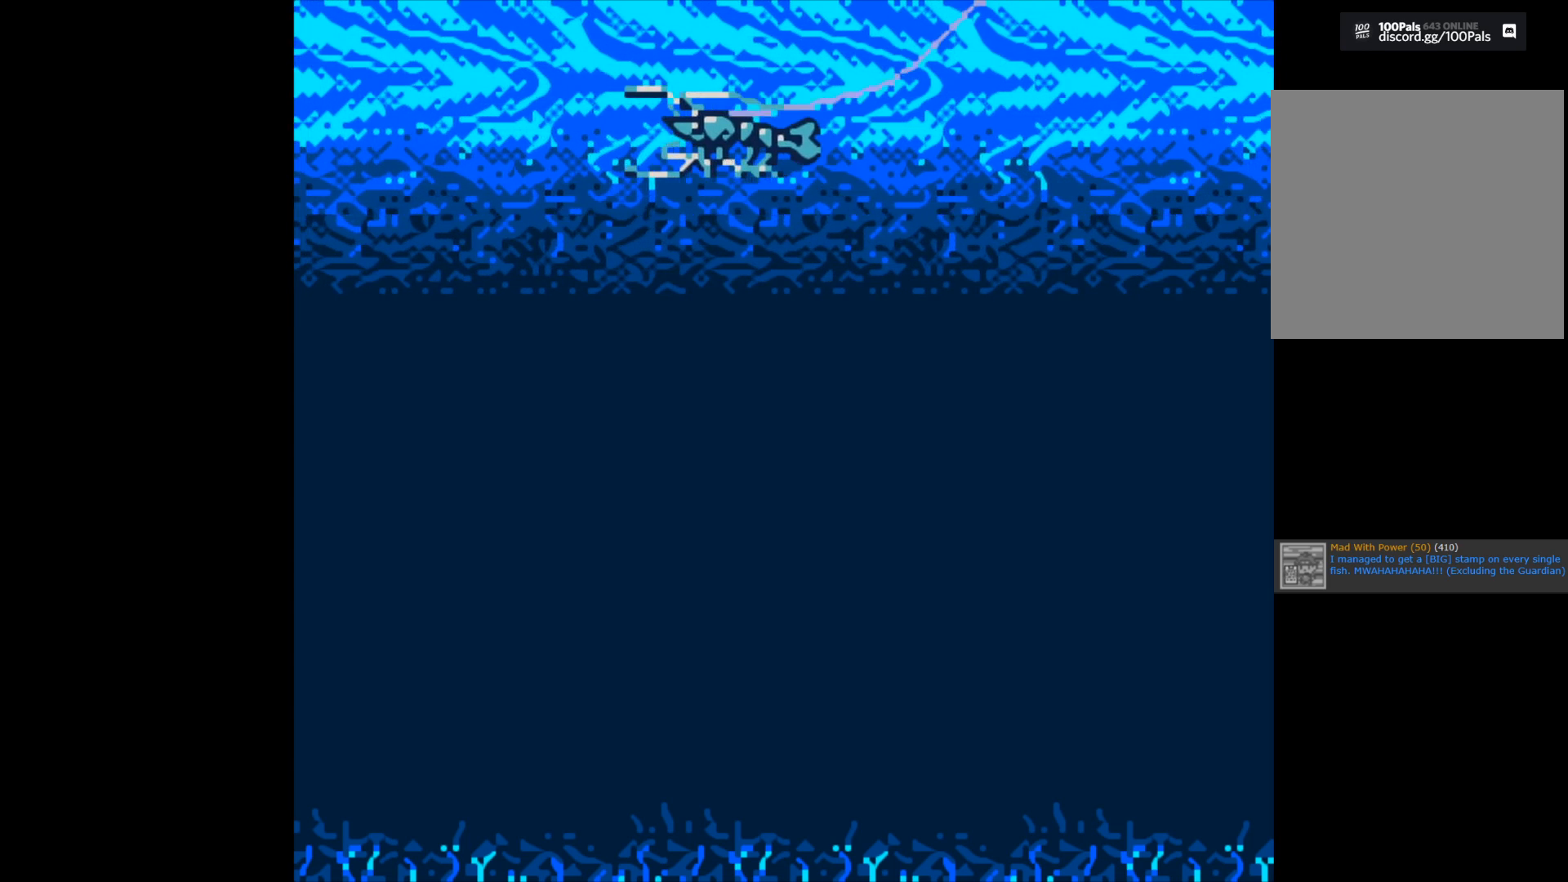
{"buttons": [], "left_stick": "center", "right_stick": "center", "events": []}
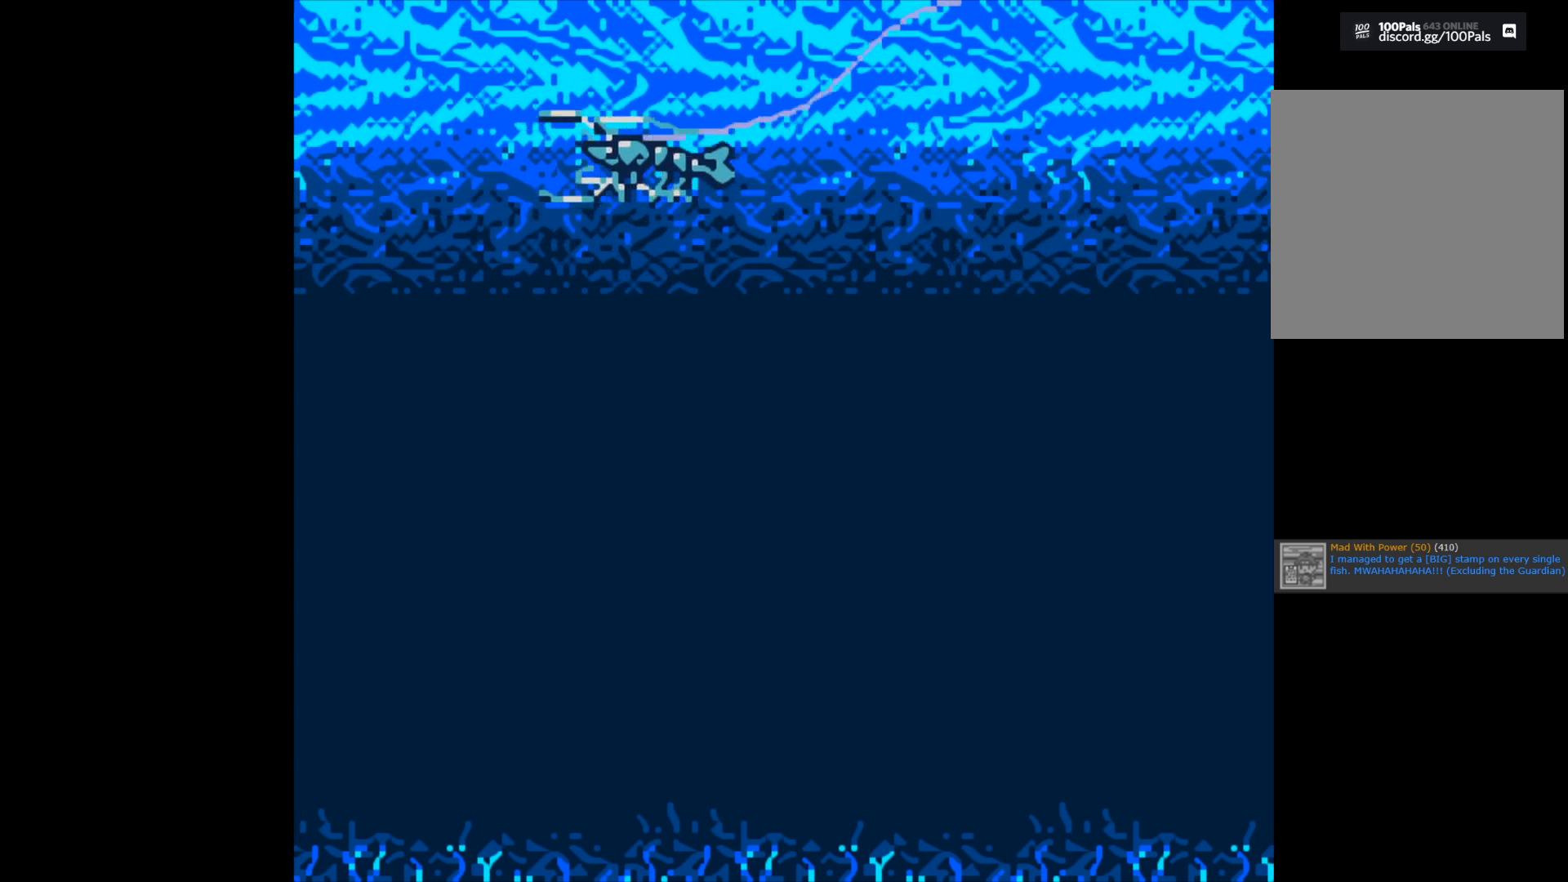
{"buttons": [], "left_stick": "center", "right_stick": "center", "events": []}
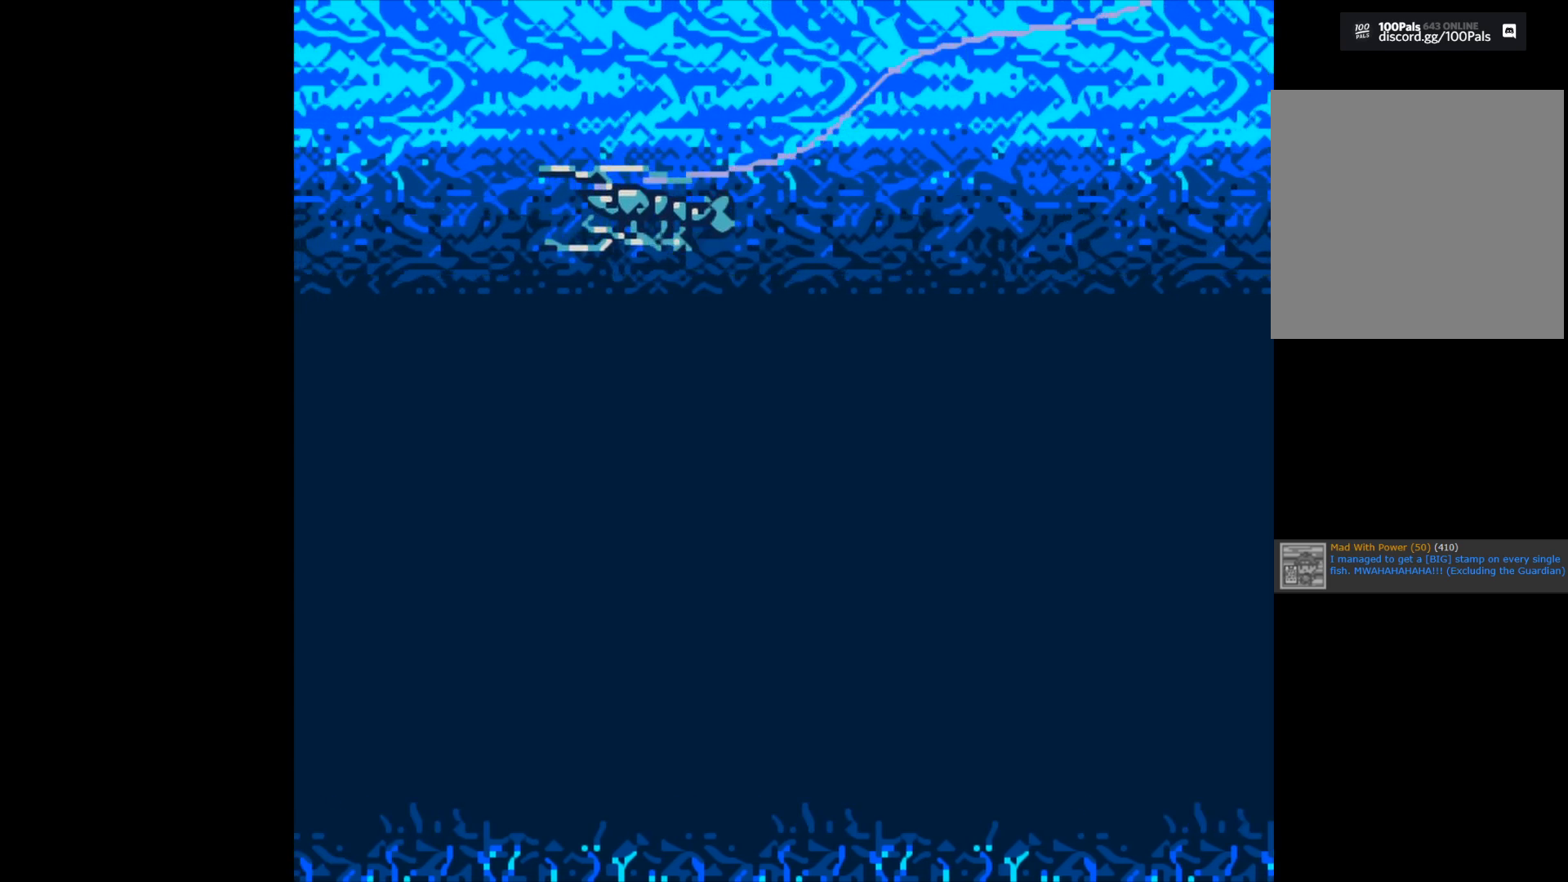
{"buttons": [], "left_stick": "center", "right_stick": "center", "events": []}
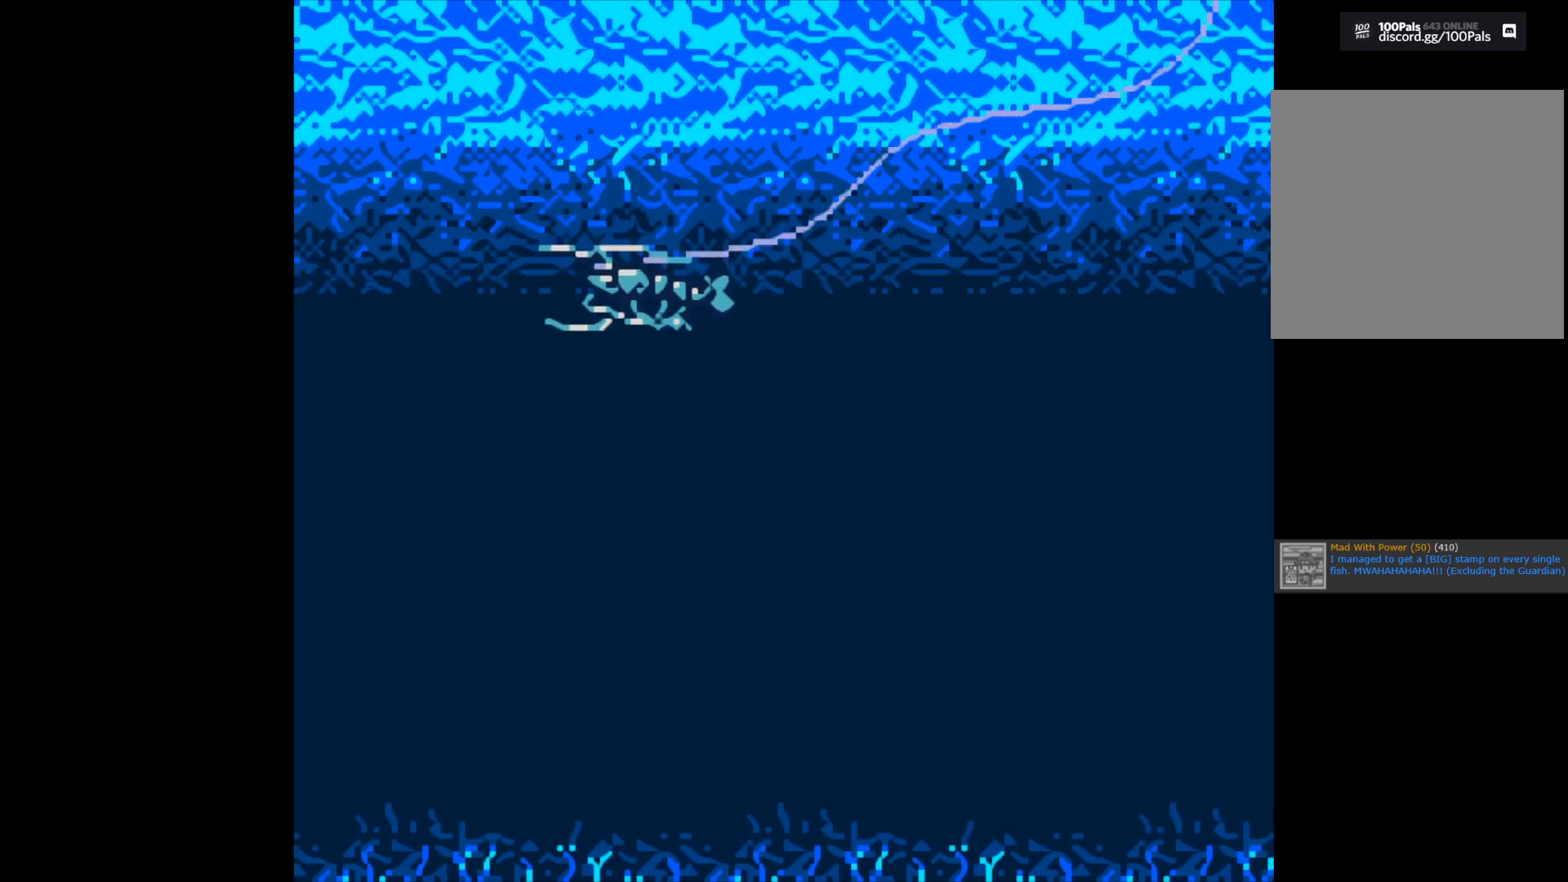
{"buttons": [], "left_stick": "center", "right_stick": "center", "events": []}
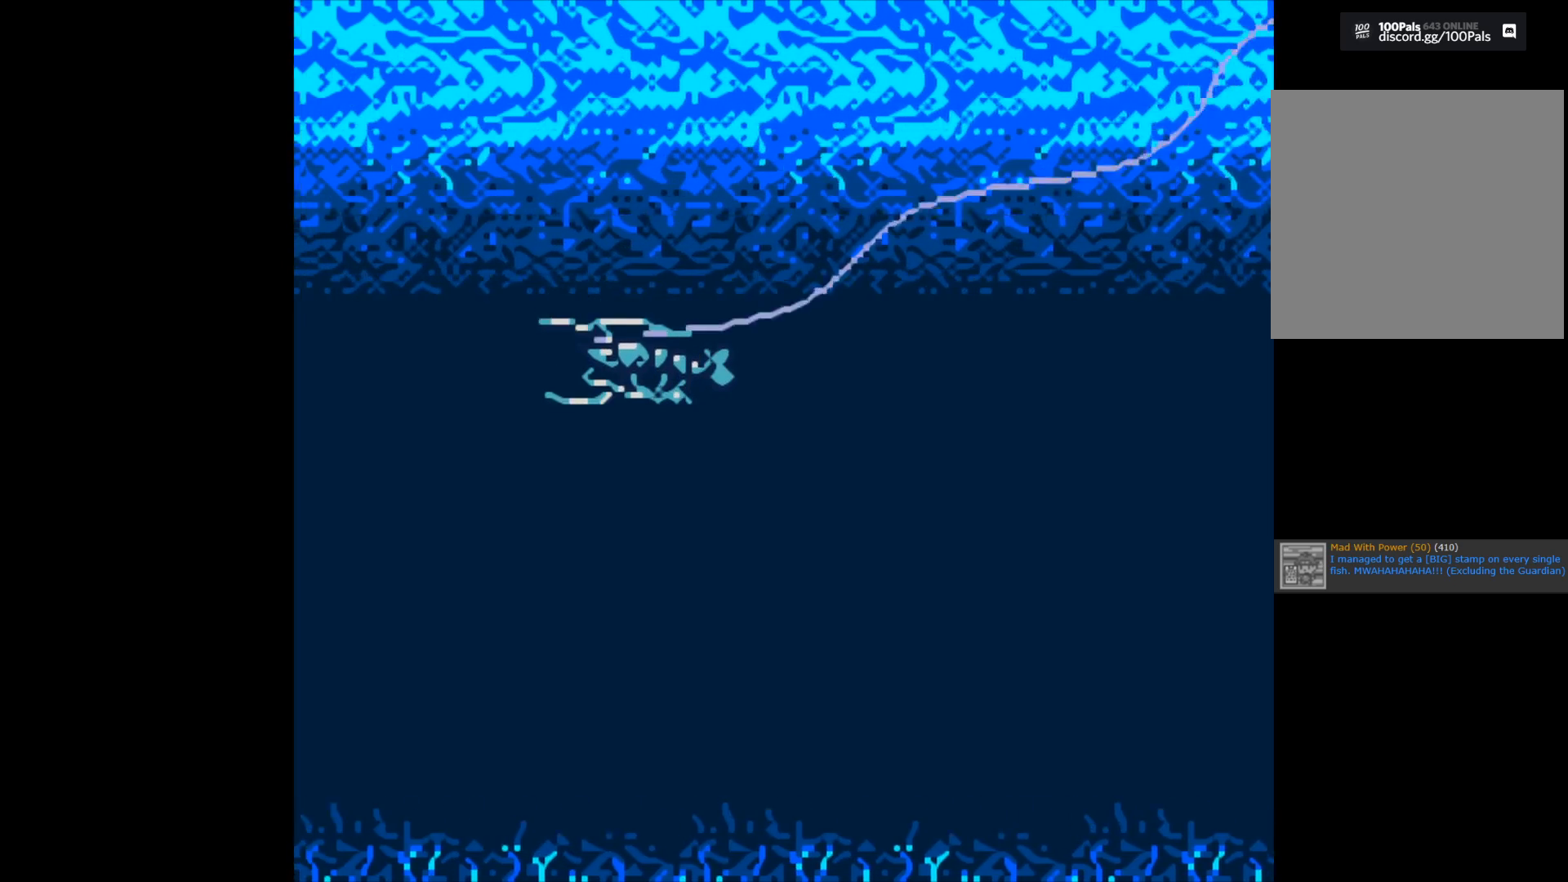
{"buttons": [], "left_stick": "center", "right_stick": "center", "events": []}
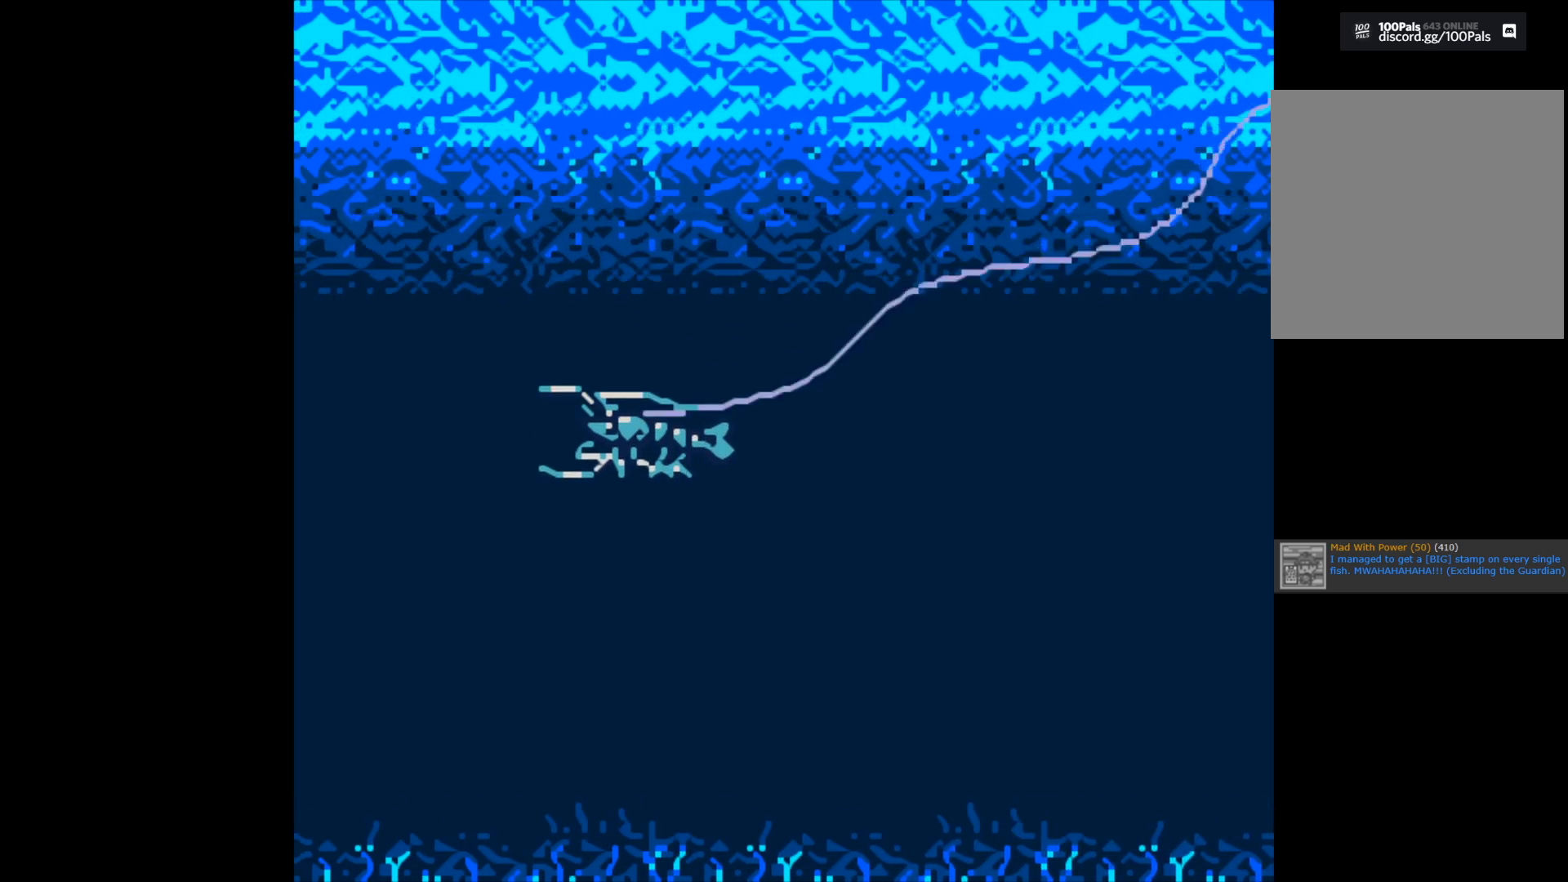
{"buttons": [], "left_stick": "center", "right_stick": "center", "events": []}
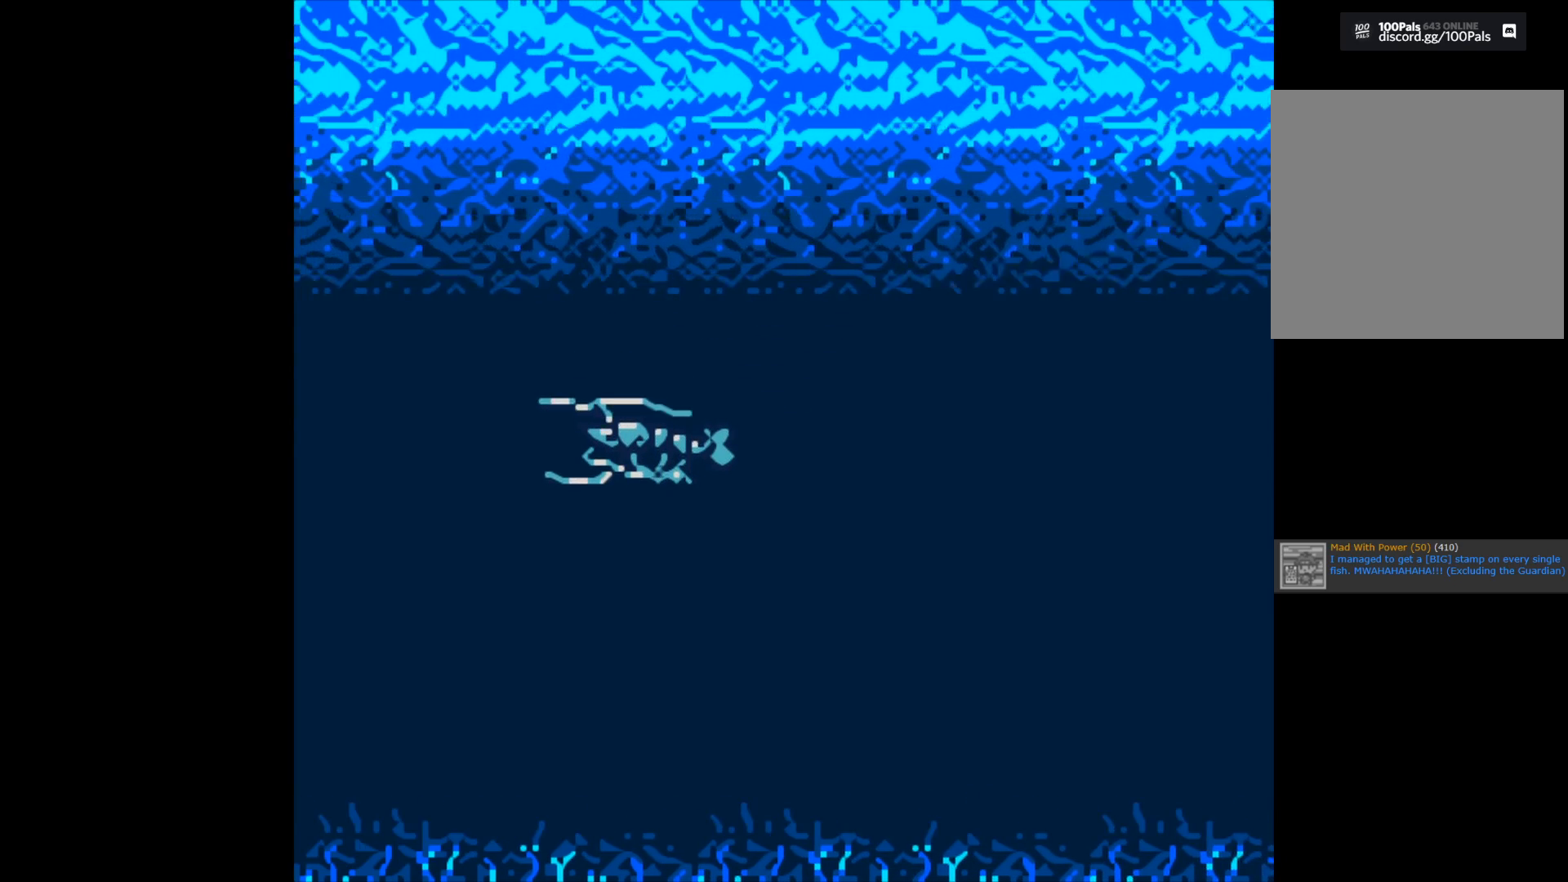
{"buttons": [], "left_stick": "center", "right_stick": "center", "events": []}
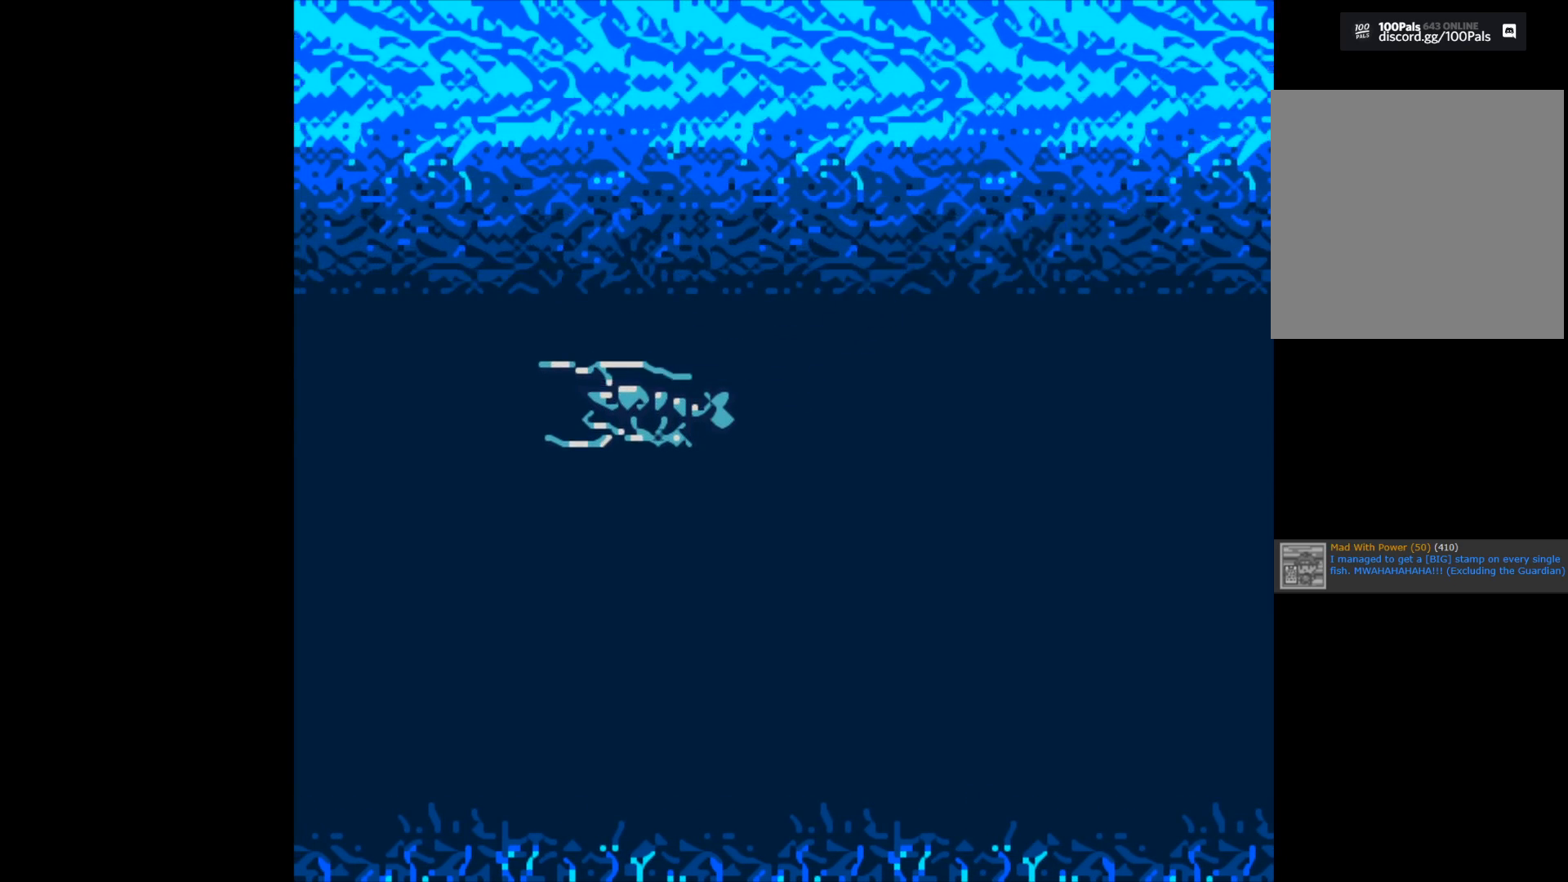
{"buttons": ["B"], "left_stick": "center", "right_stick": "center", "events": [[333, "B", "down"]]}
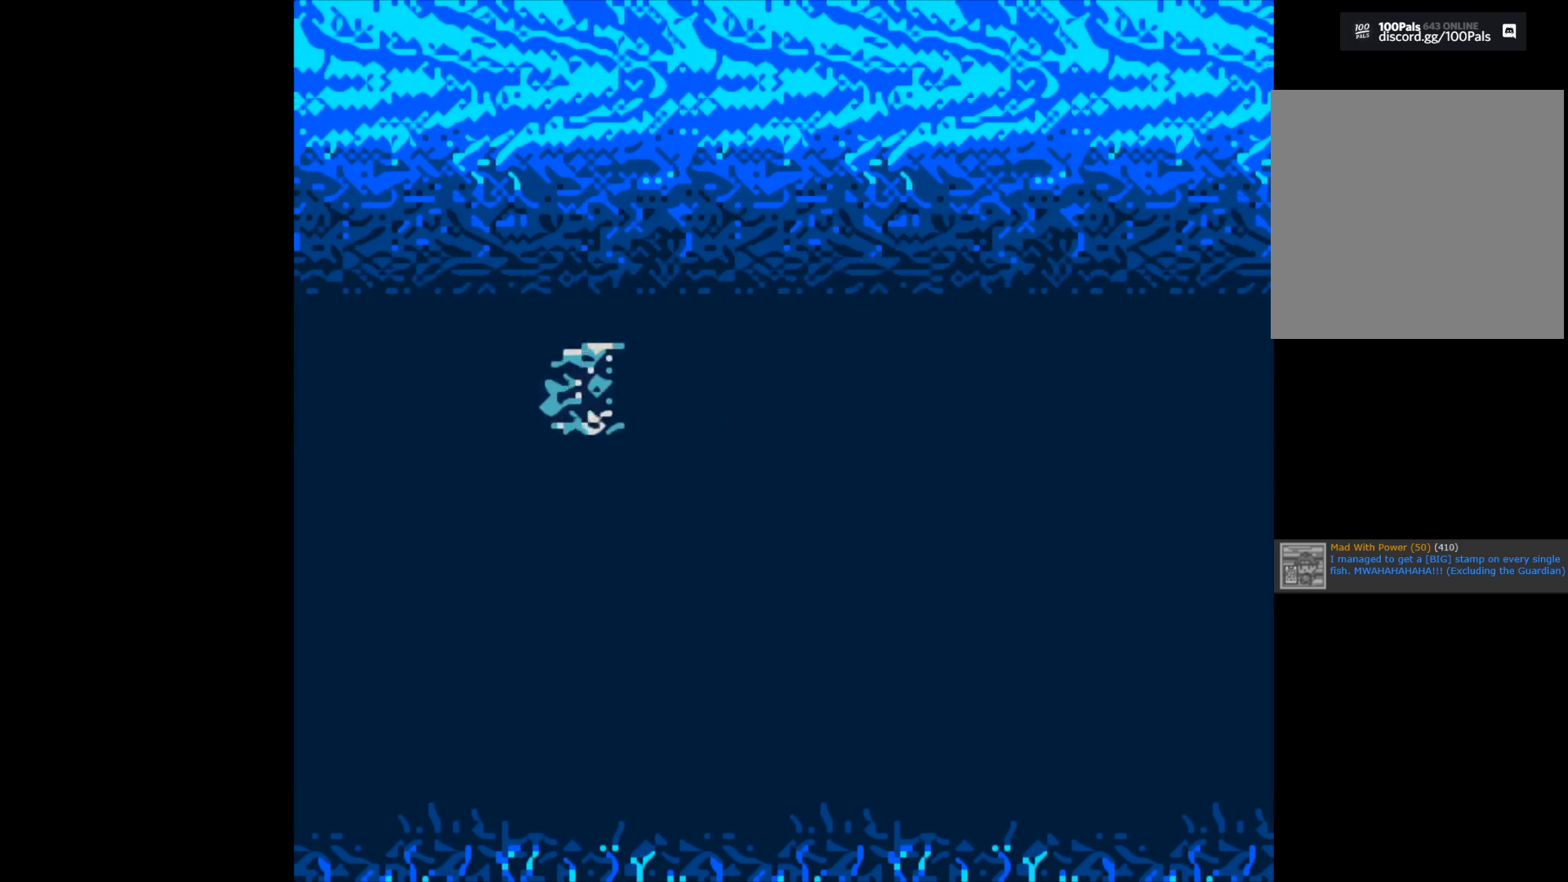
{"buttons": ["B"], "left_stick": "center", "right_stick": "center", "events": []}
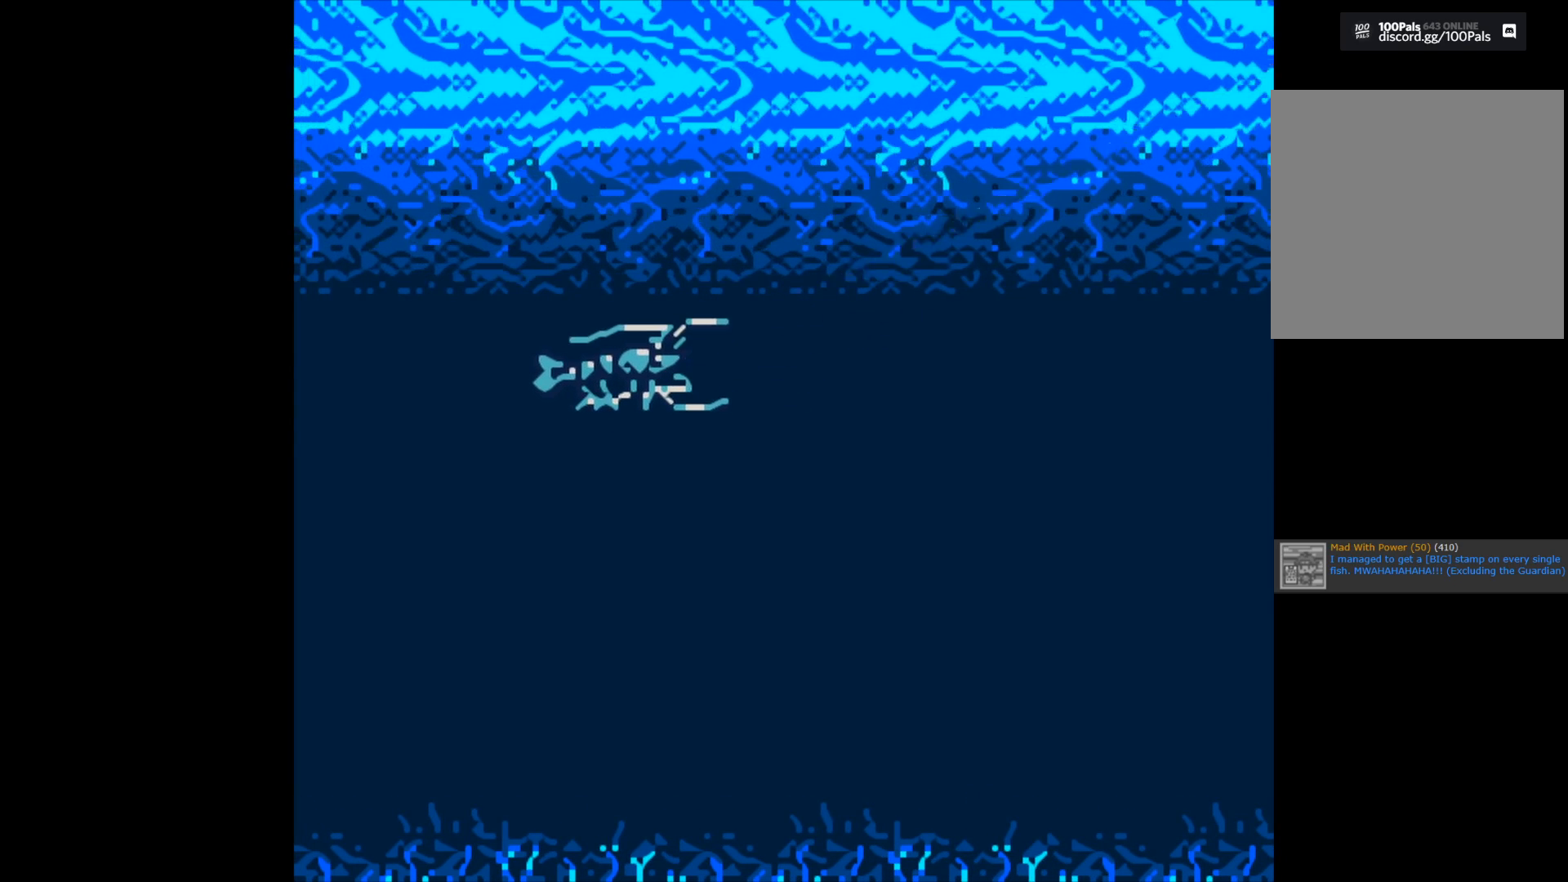
{"buttons": ["B"], "left_stick": "center", "right_stick": "center", "events": []}
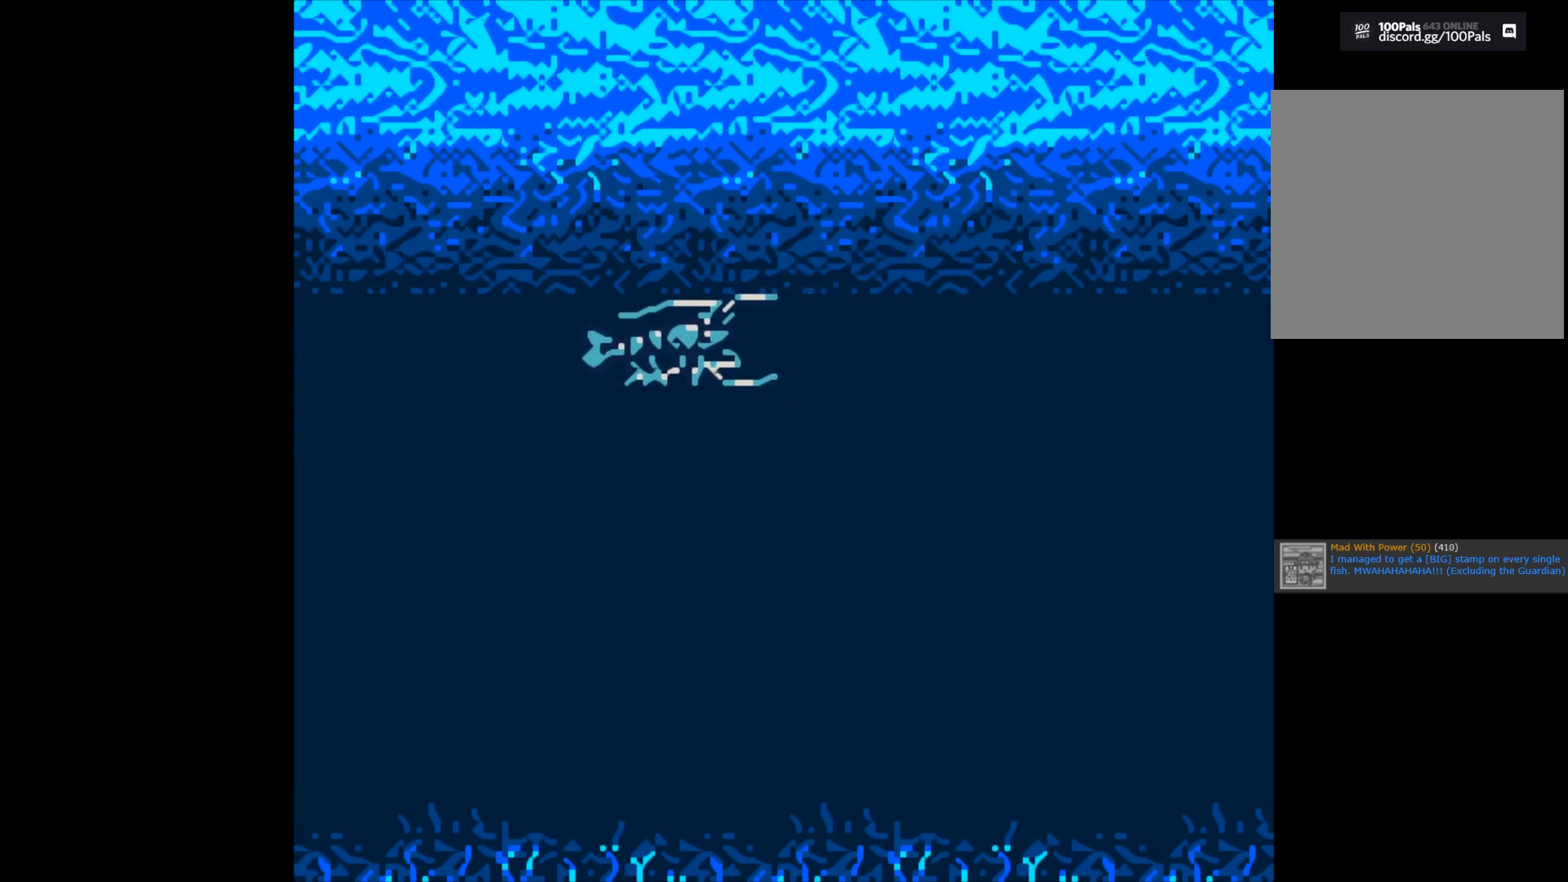
{"buttons": ["B"], "left_stick": "center", "right_stick": "center", "events": []}
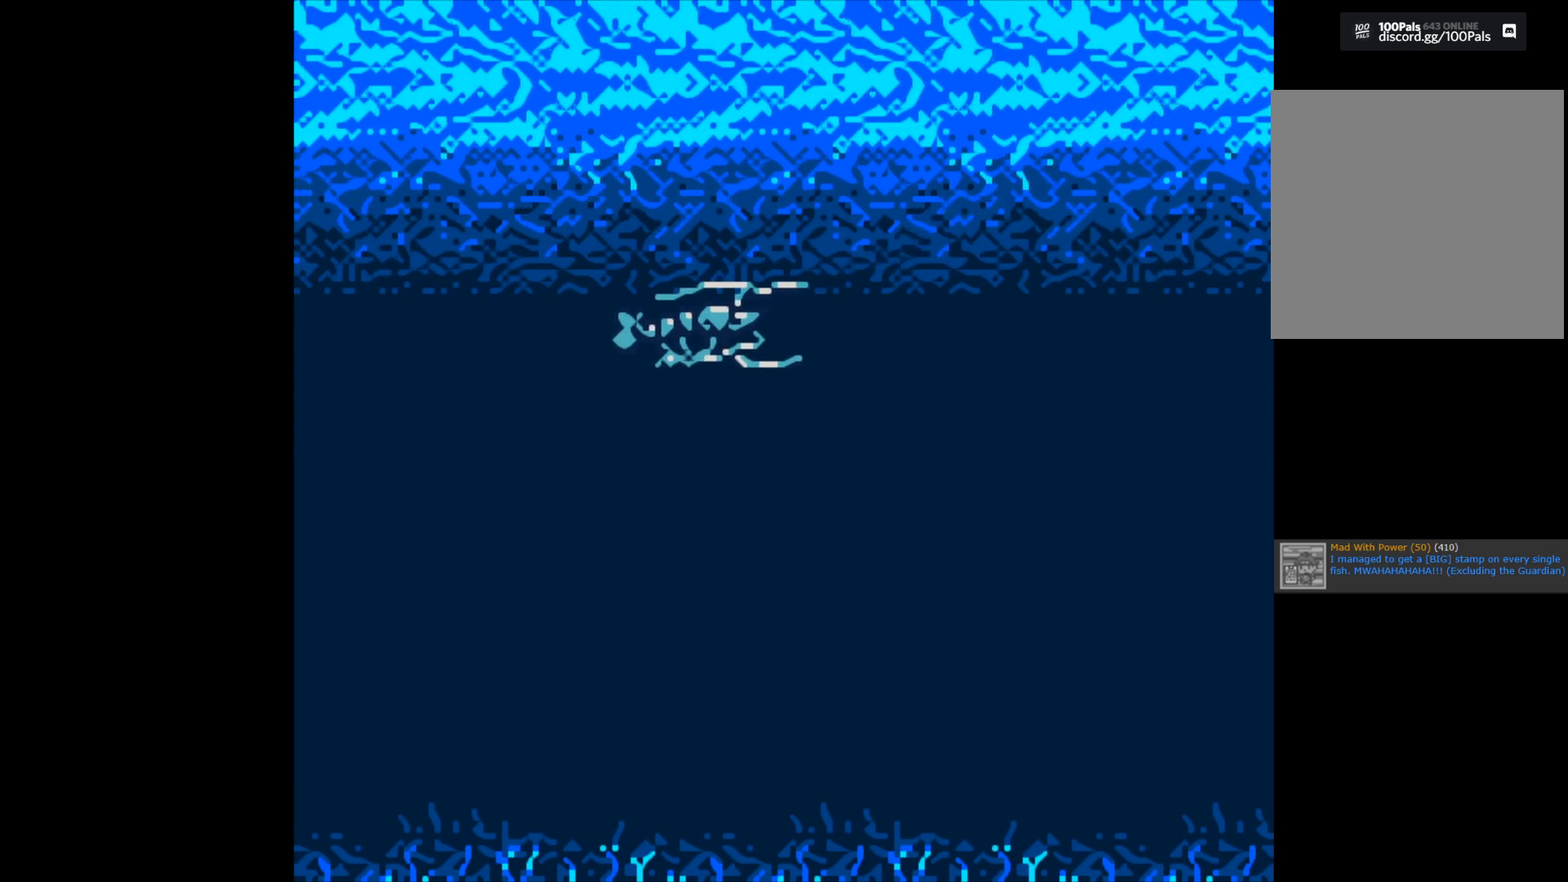
{"buttons": ["B"], "left_stick": "center", "right_stick": "center", "events": []}
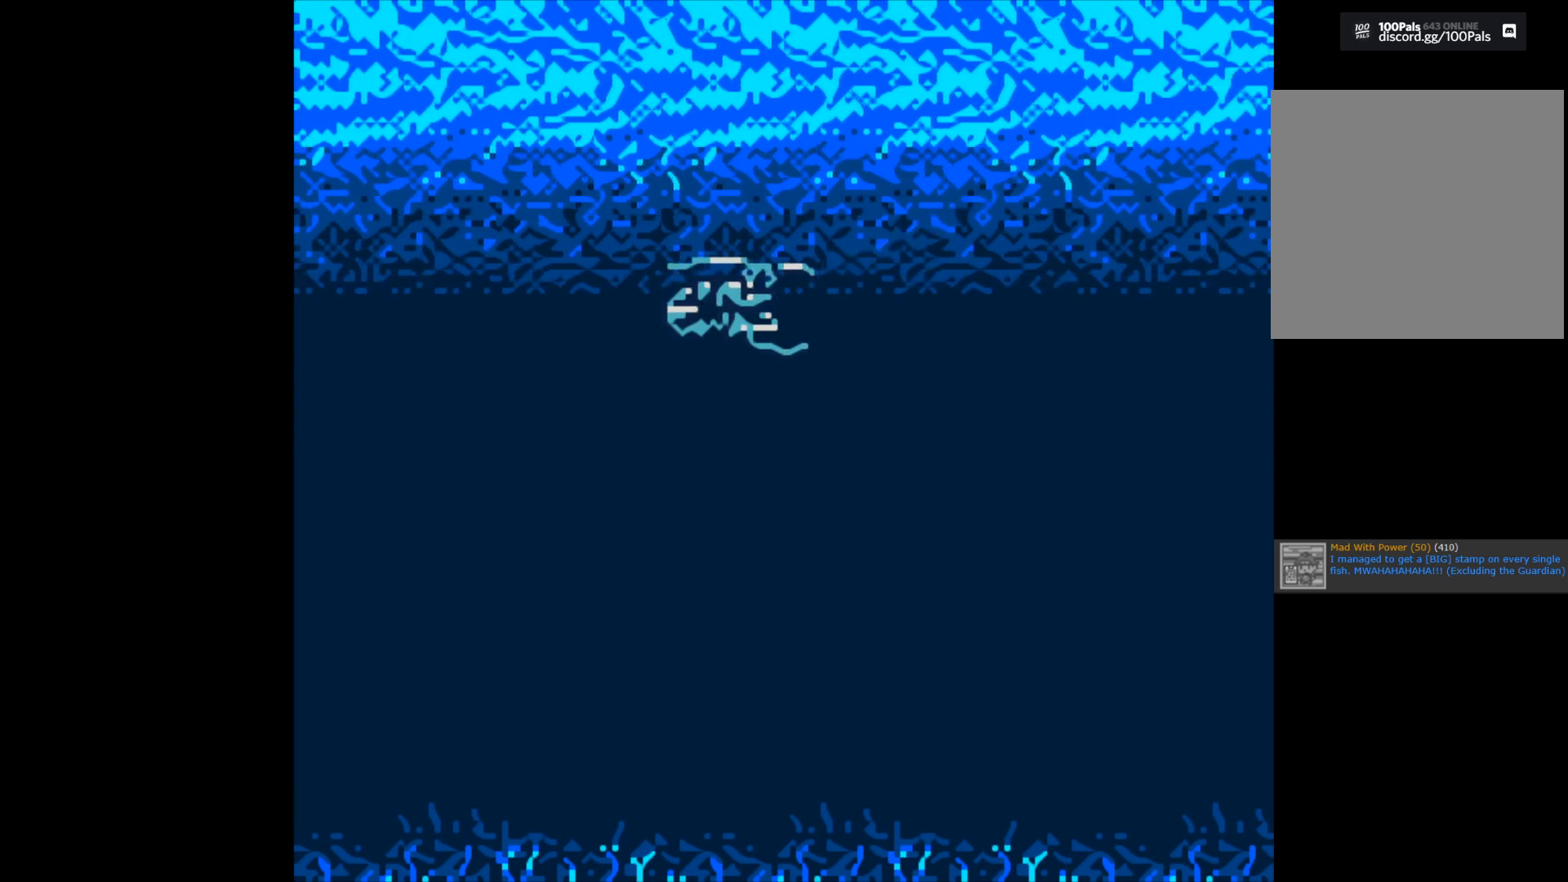
{"buttons": [], "left_stick": "center", "right_stick": "center", "events": [[33, "B", "up"]]}
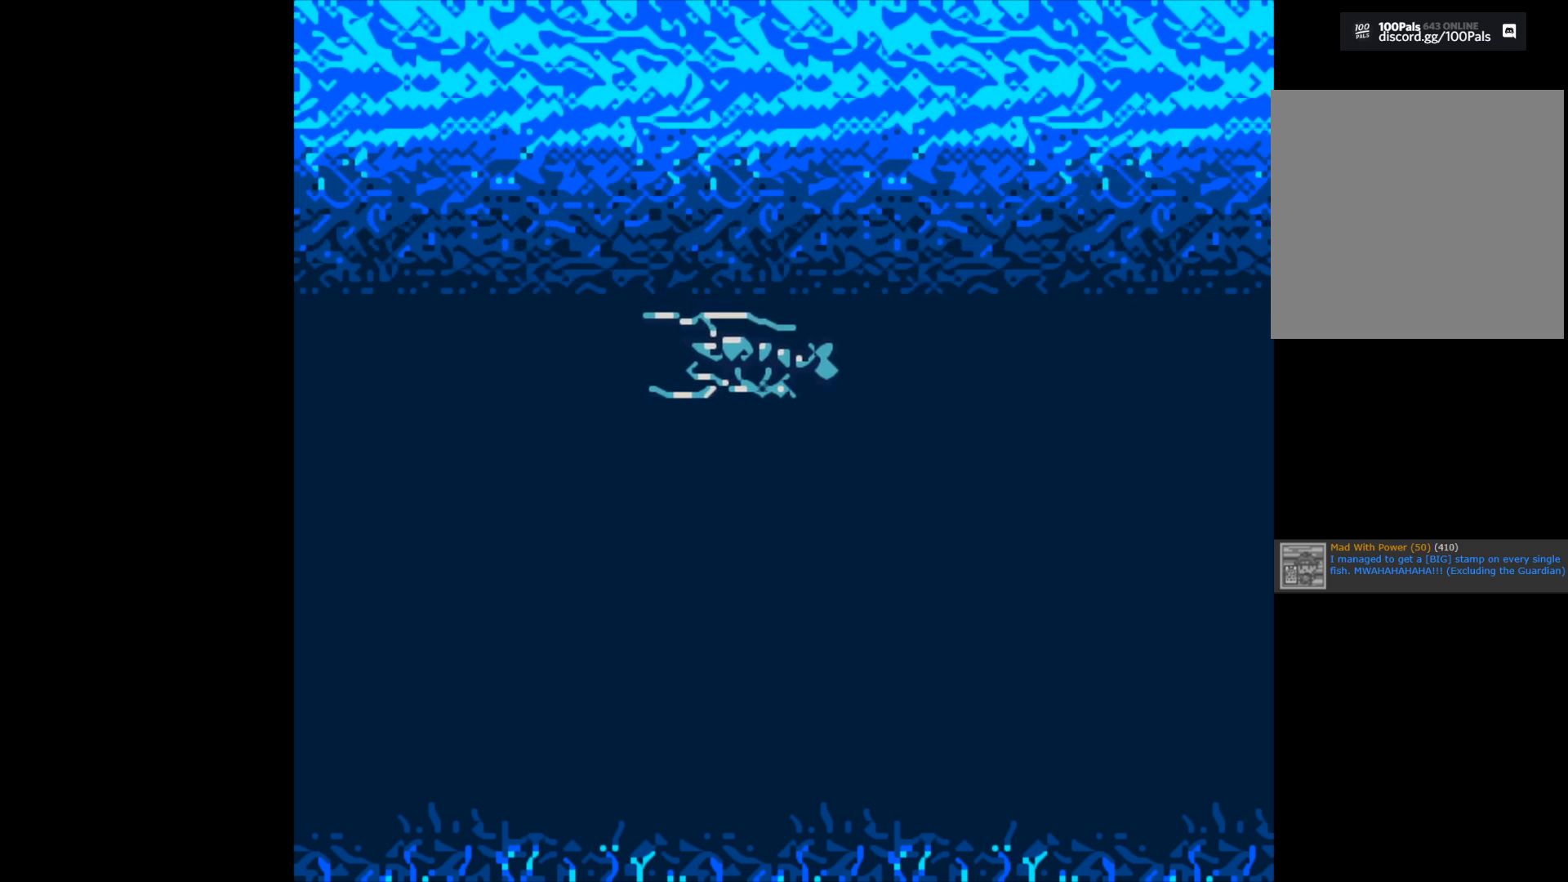
{"buttons": ["B"], "left_stick": "center", "right_stick": "center", "events": [[433, "B", "down"]]}
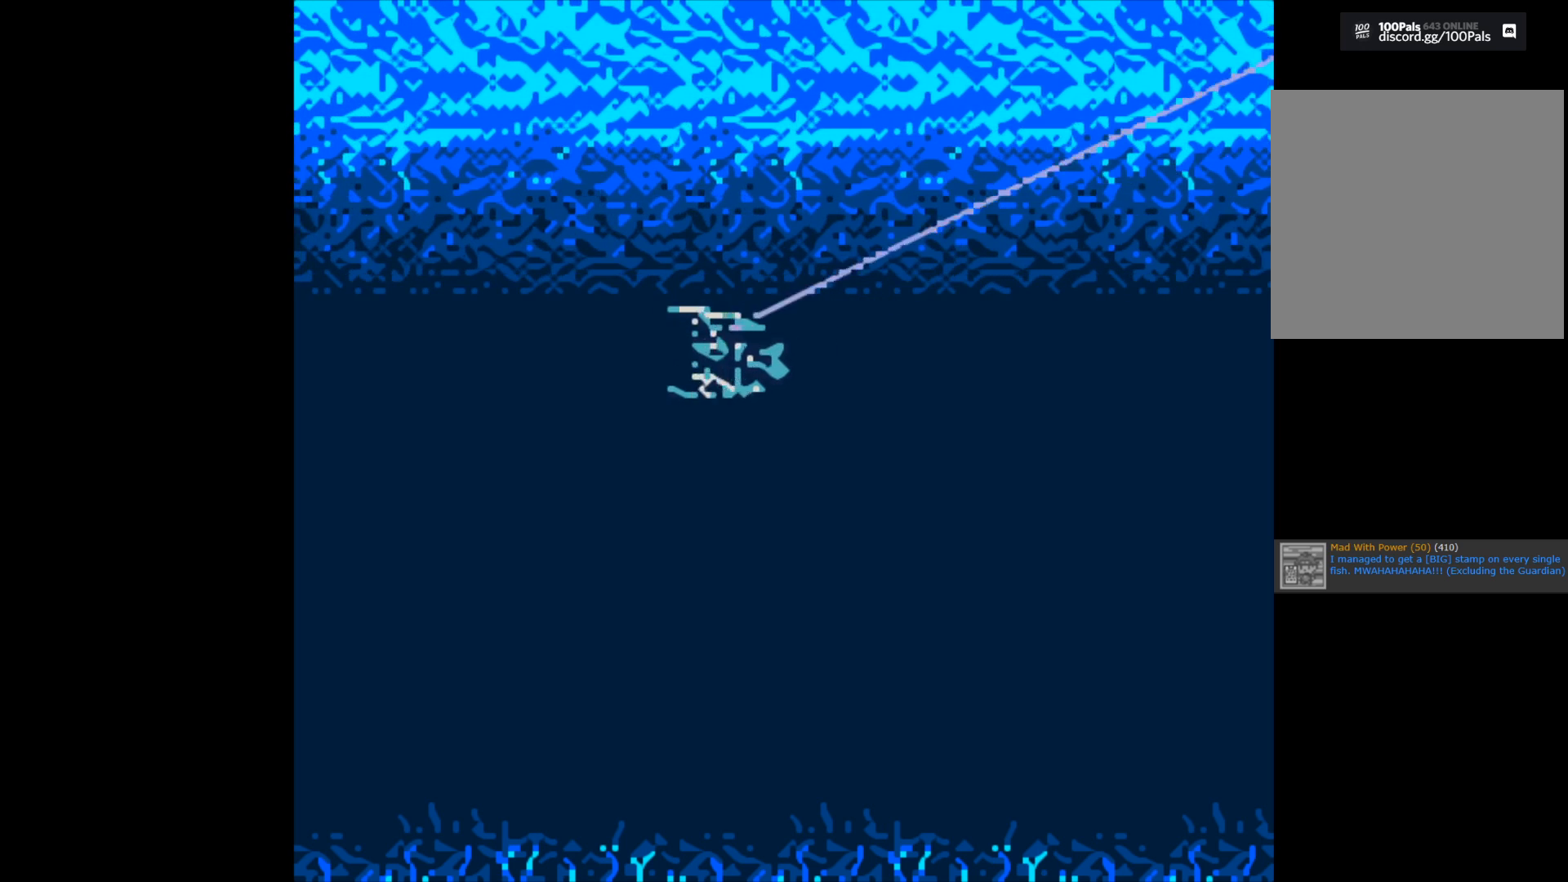
{"buttons": ["B"], "left_stick": "center", "right_stick": "center", "events": []}